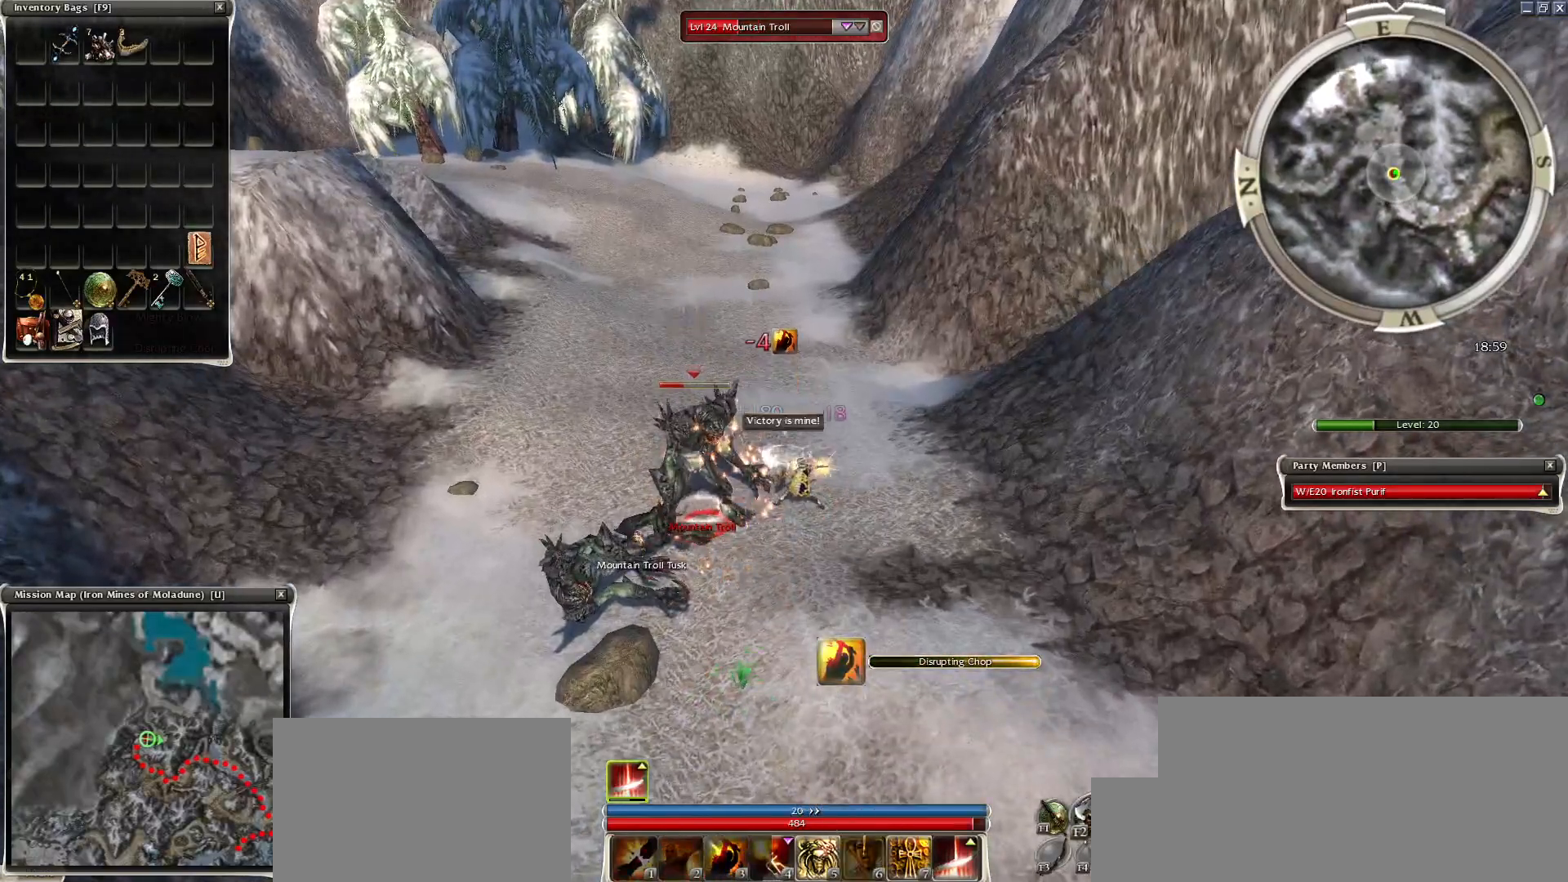
Gameplay with keyboard and mouse; each line is a JSON object with the keys and mouse buttons held at the frame after it. "events" lists presses ("down") and releases ("up") of "1", "2", "3", "4", "a", "alt", "c", "caps_lock", "ctrl", "d", "e", "f", "f1", "g", "q", "r", "s", "shift", "space", "t", "tab", "tilde", "v", "w", "x", "z", "mouse_left", "mouse_wheel", "mouse_right", "mouse_mb4" and "mouse_mb5" between this image and that frame as [ms after this image, input, new state], when the widget could be followed in between. "mouse_left", "mouse_wheel", "mouse_right", "mouse_mb4", "mouse_mb5" = the "left", "wheel", "right", "mb4", "mb5" buttons of the "mouse" list. No other keys are recorded. "wheel" means that the mouse wheel is clicked or scrolled. Mouse movement is not recorded.
{"keys": ["space"], "mouse": [], "events": [[17, "a", "down"], [50, "a", "up"], [150, "a", "down"], [250, "a", "up"], [333, "space", "up"], [433, "space", "down"]]}
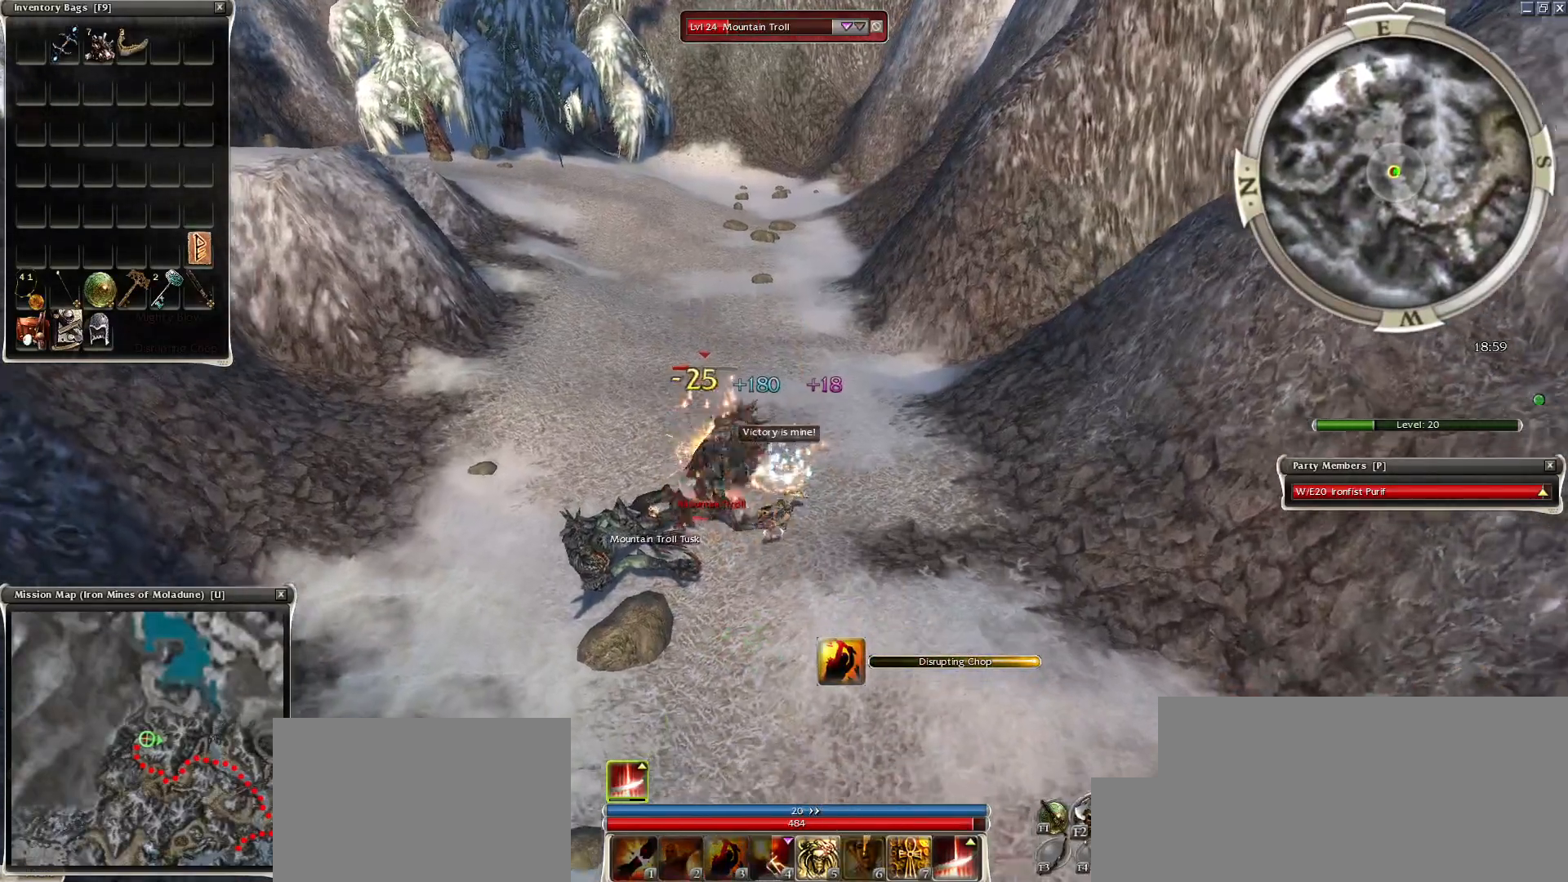
{"keys": ["space"], "mouse": [], "events": [[117, "space", "up"], [217, "space", "down"], [350, "space", "up"], [450, "space", "down"]]}
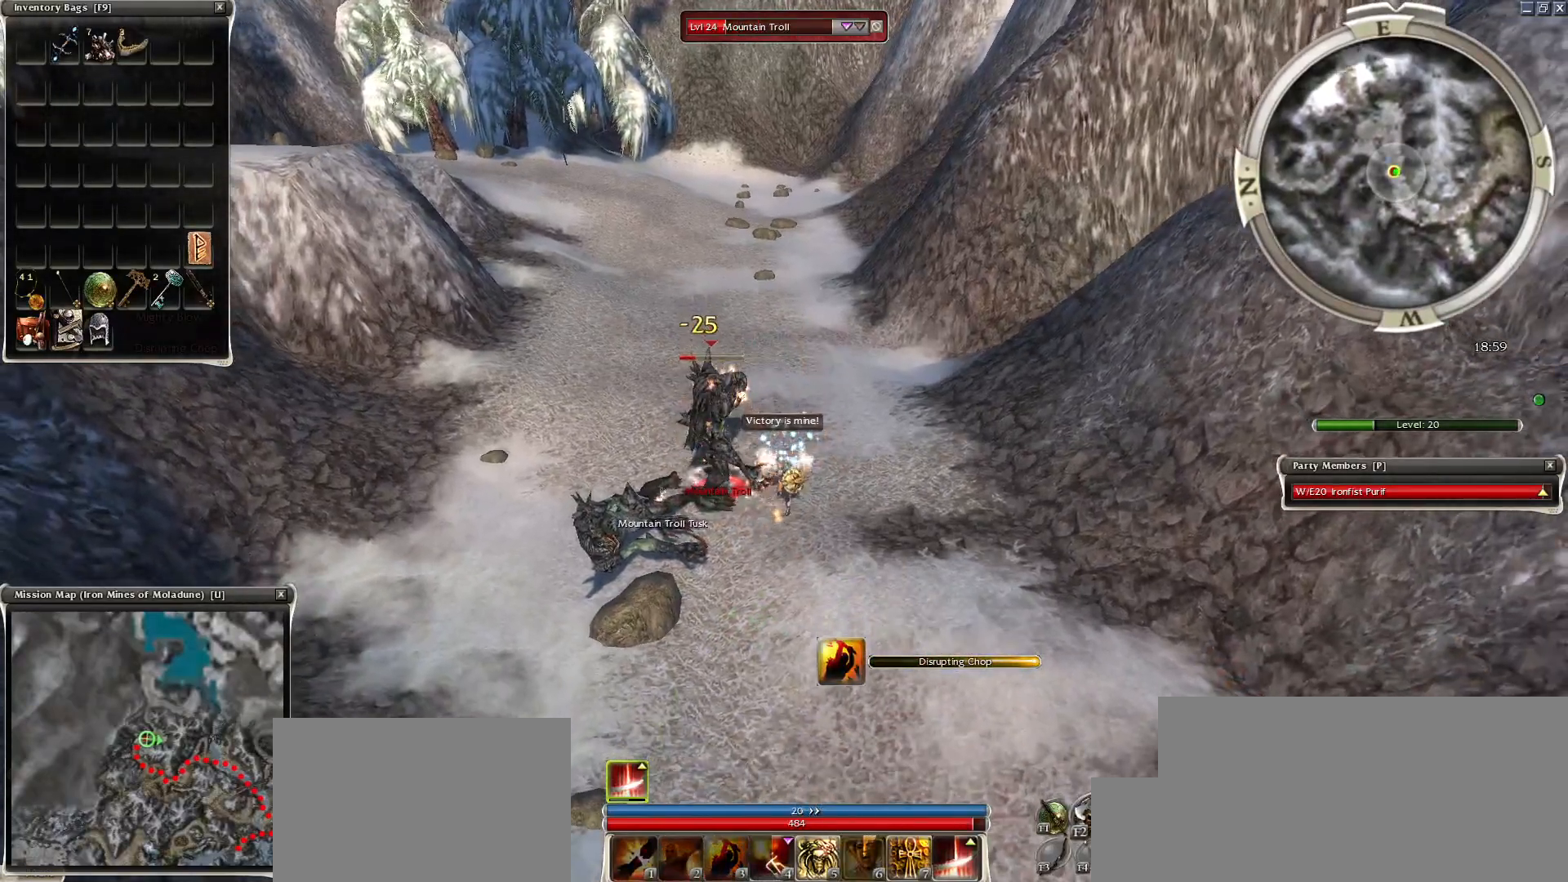
{"keys": [], "mouse": [], "events": [[83, "space", "up"], [183, "space", "down"], [317, "space", "up"]]}
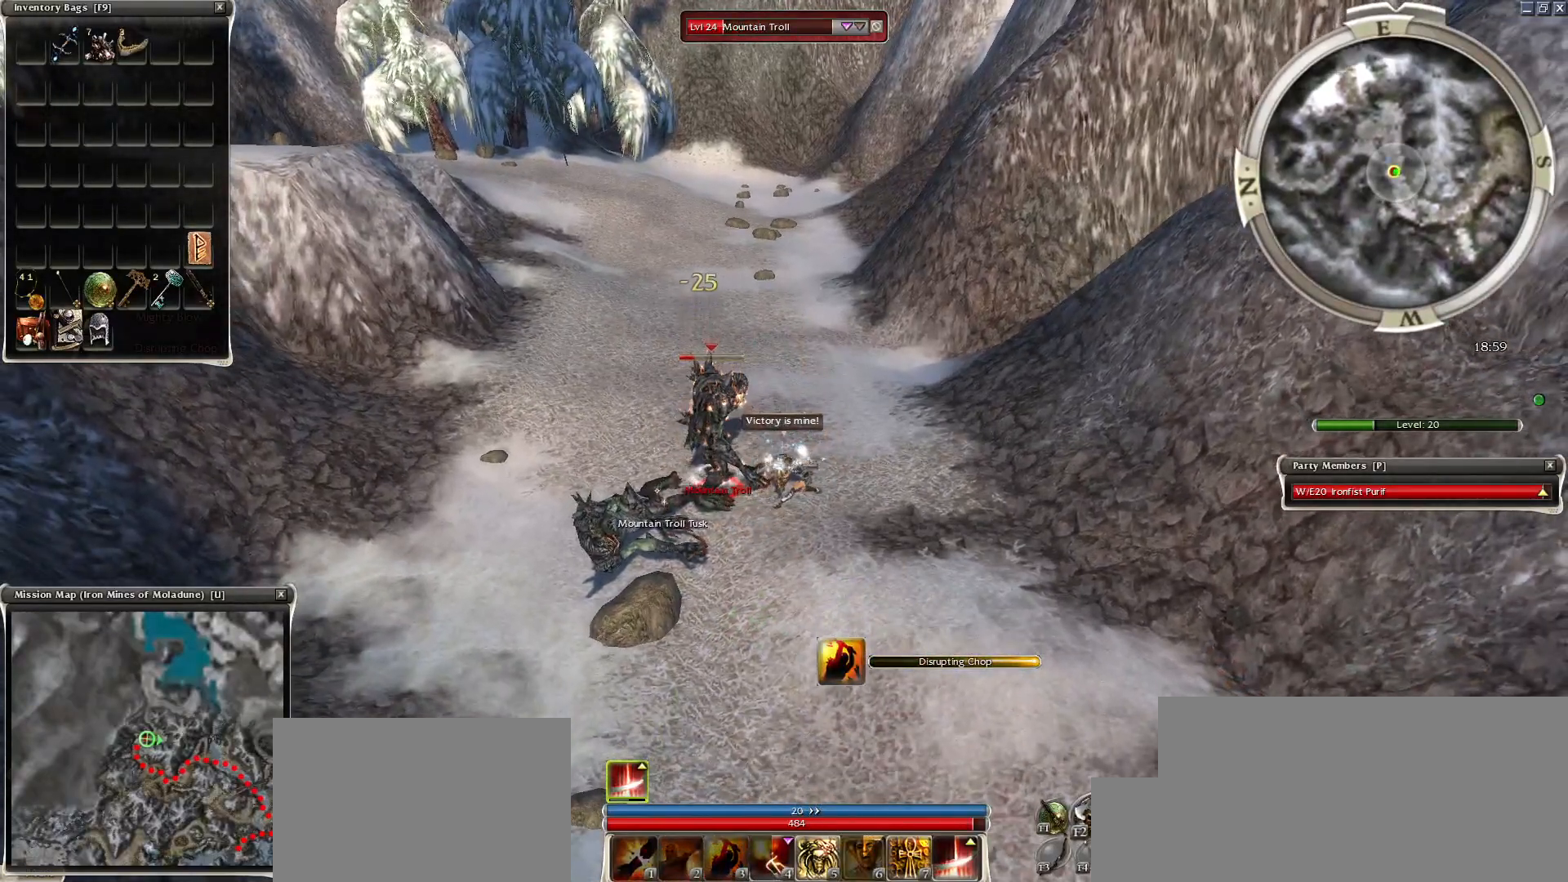
{"keys": [], "mouse": [], "events": []}
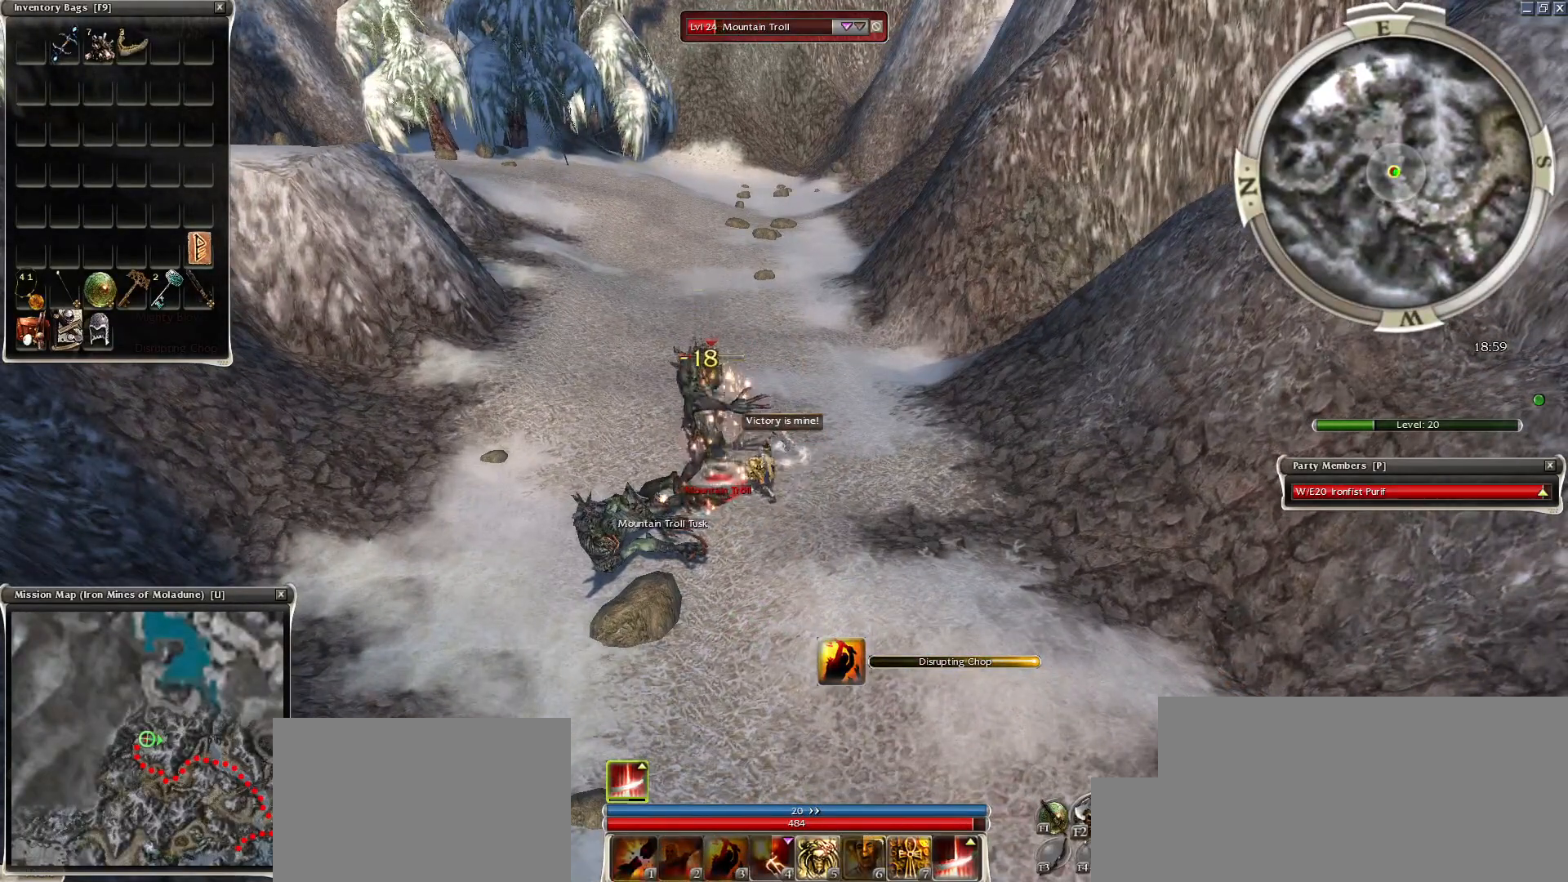
{"keys": [], "mouse": [], "events": []}
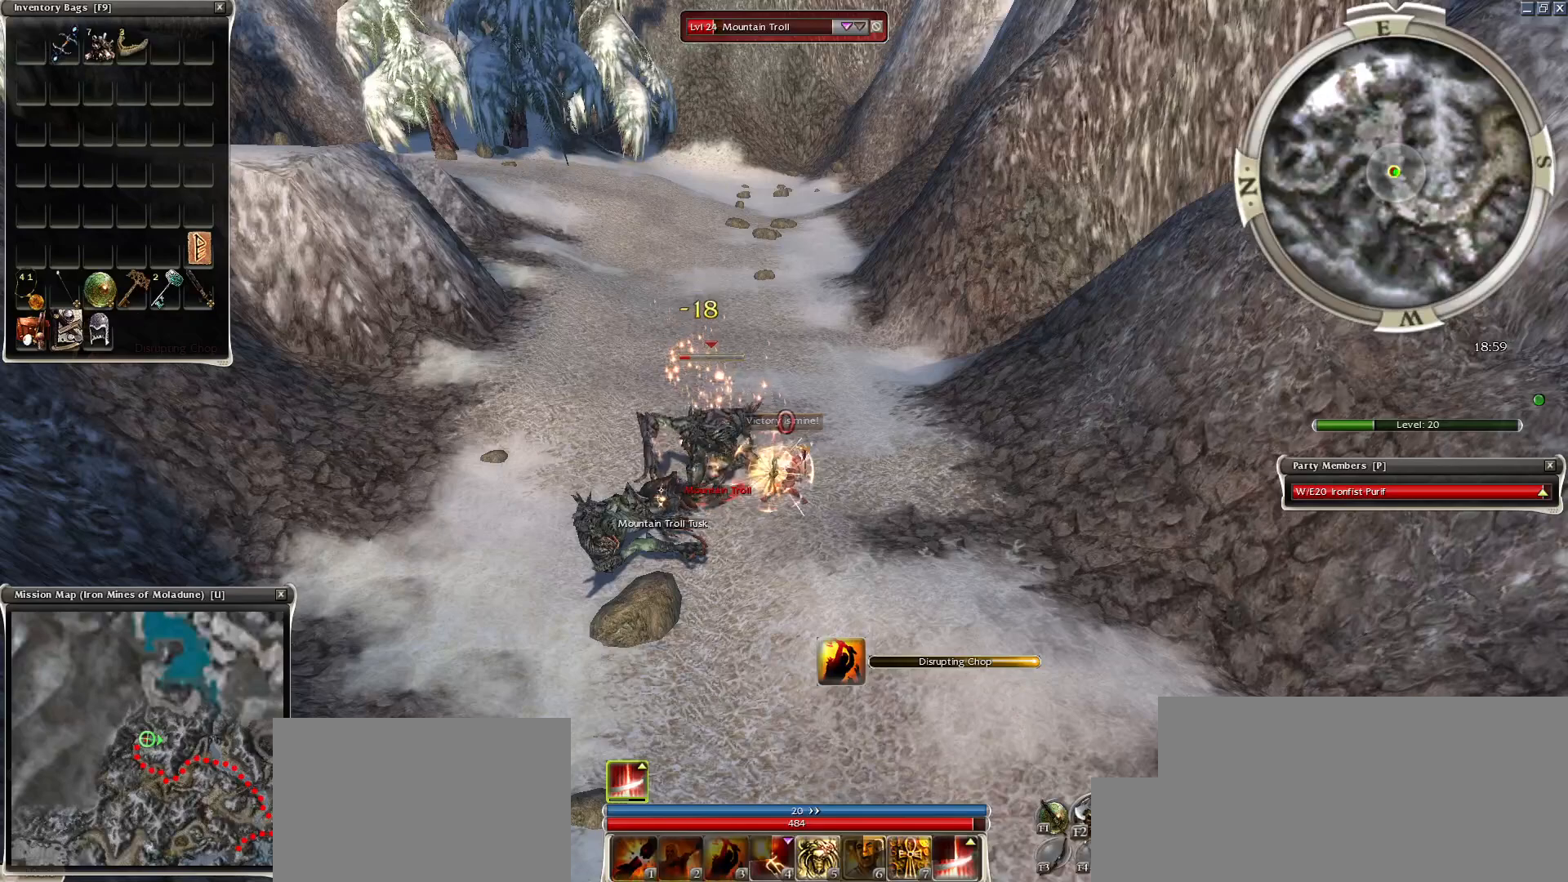
{"keys": [], "mouse": [], "events": []}
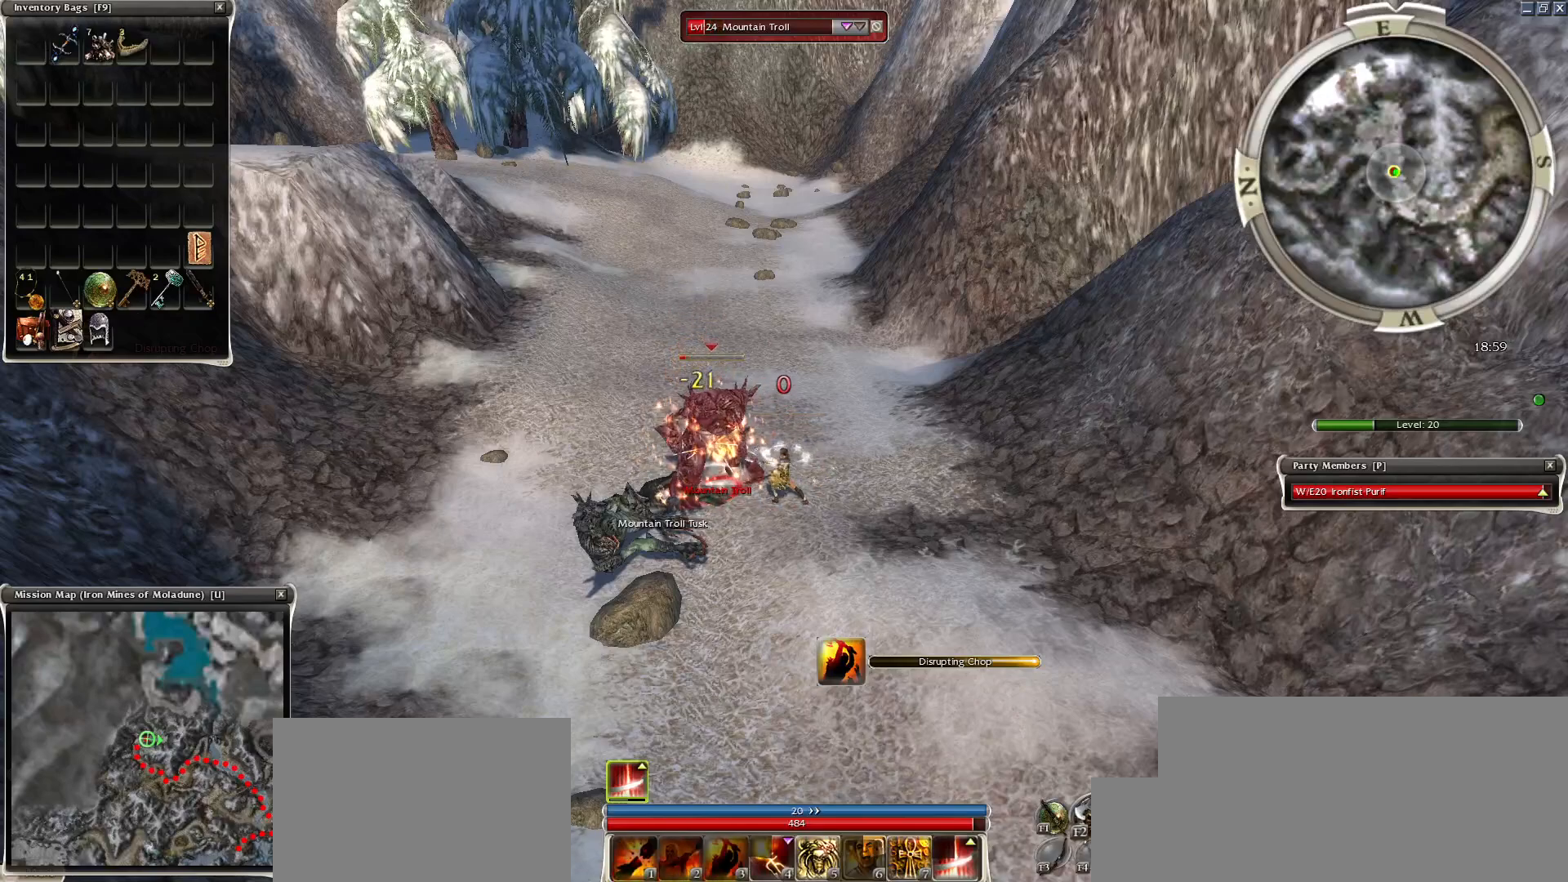
{"keys": [], "mouse": [], "events": []}
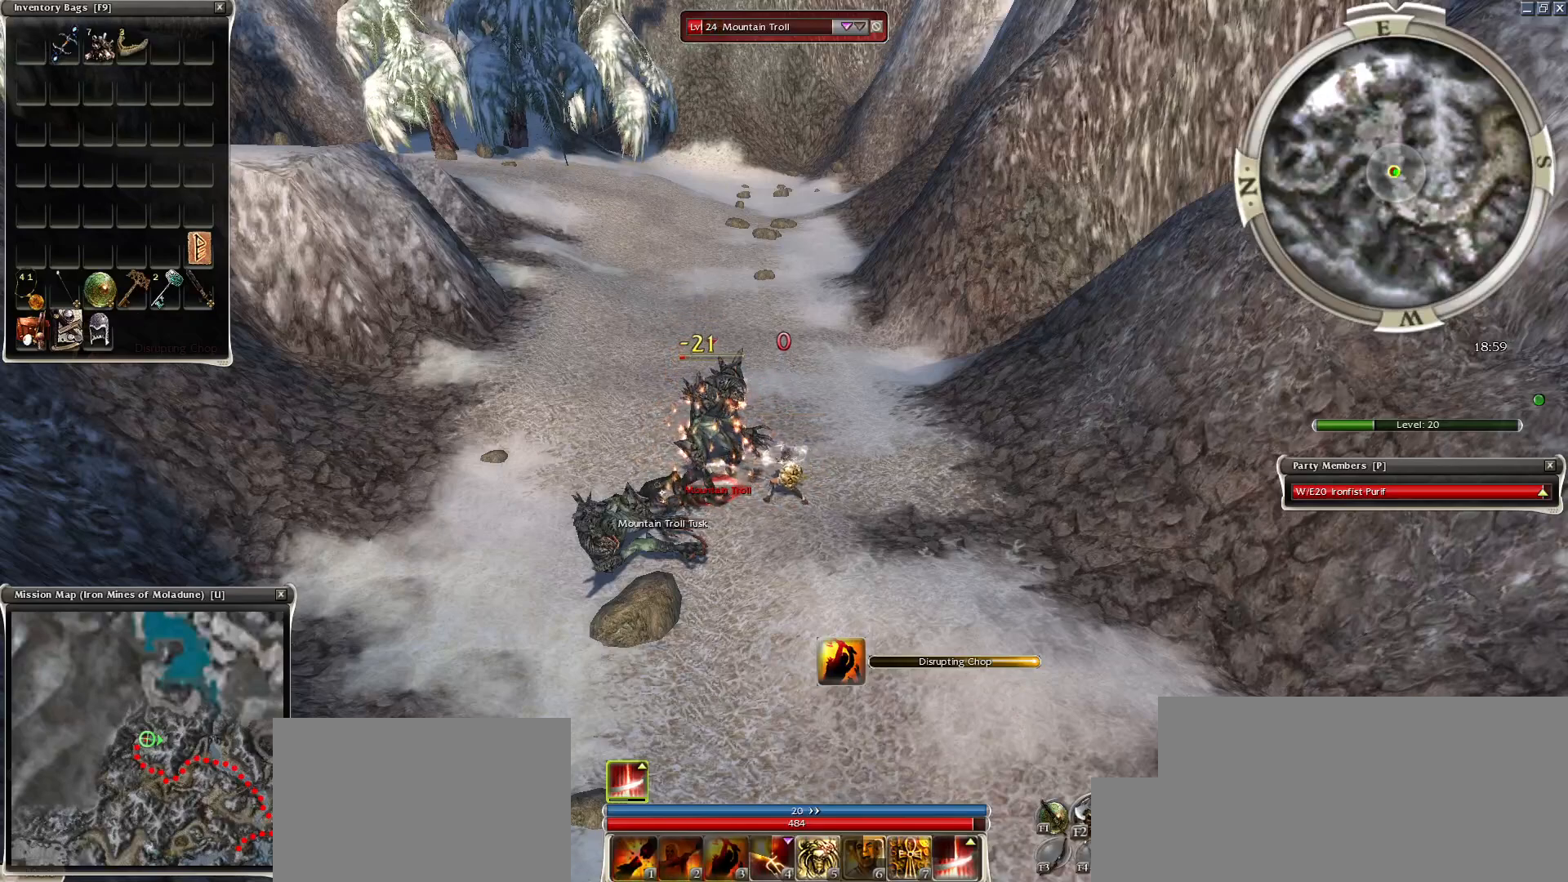
{"keys": [], "mouse": [], "events": []}
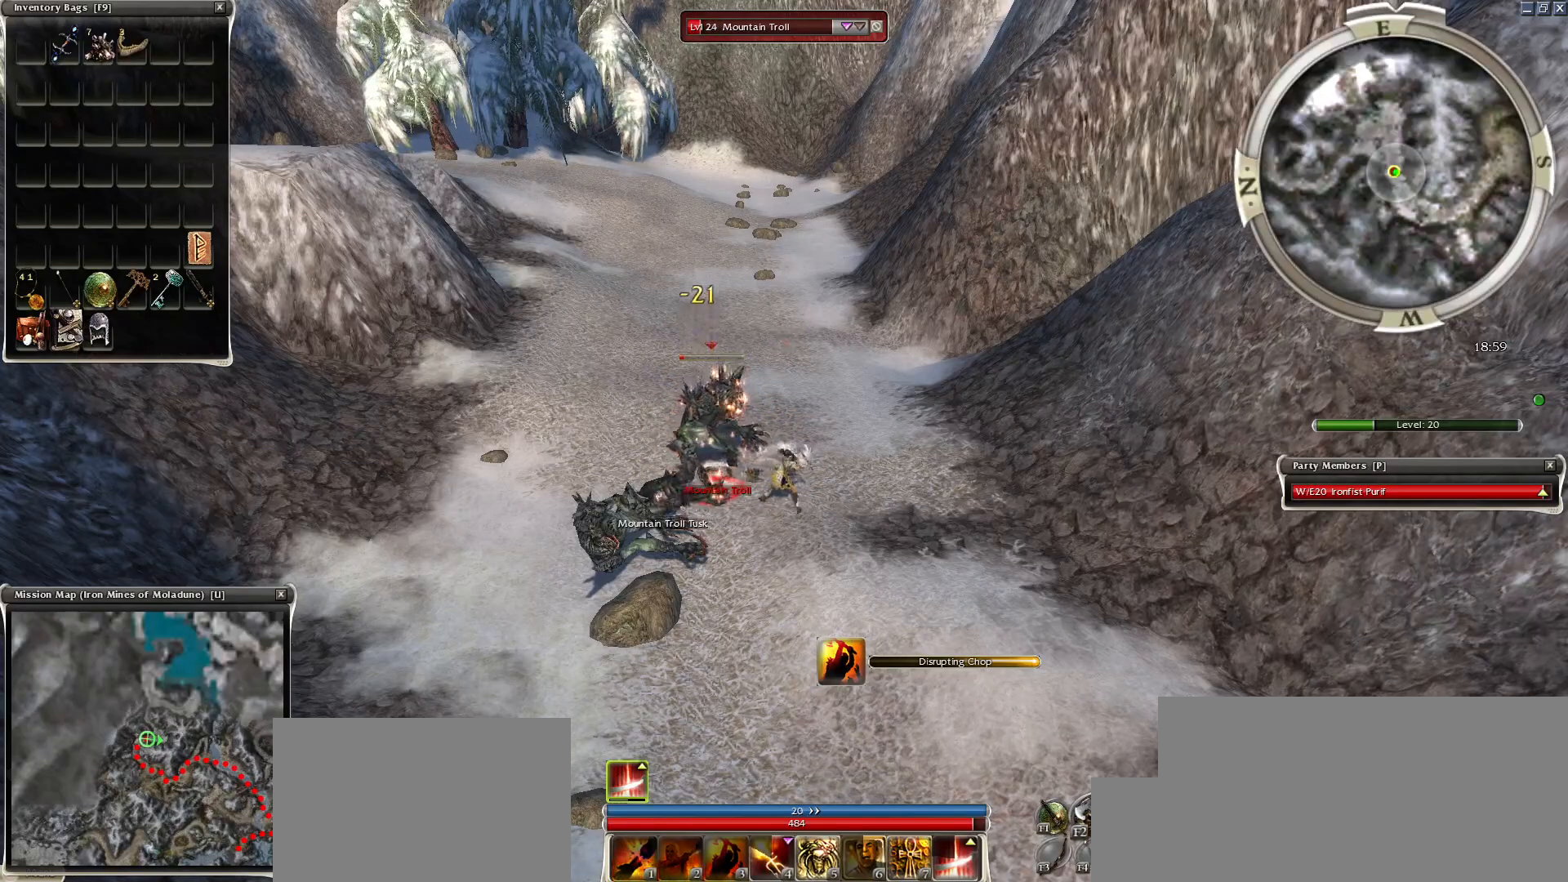
{"keys": [], "mouse": [], "events": []}
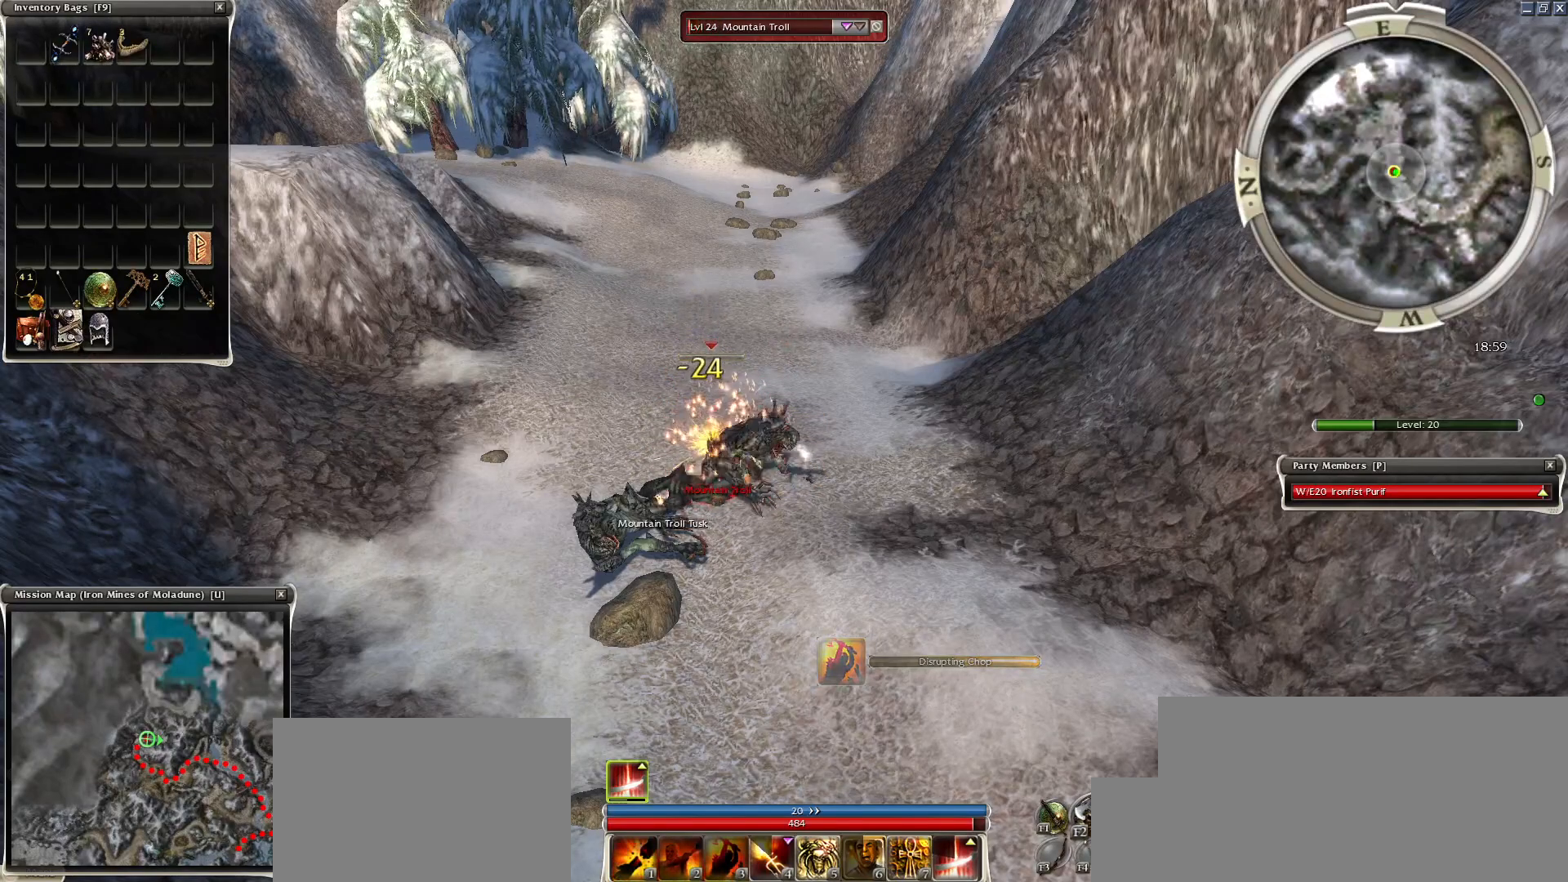
{"keys": [], "mouse": [], "events": []}
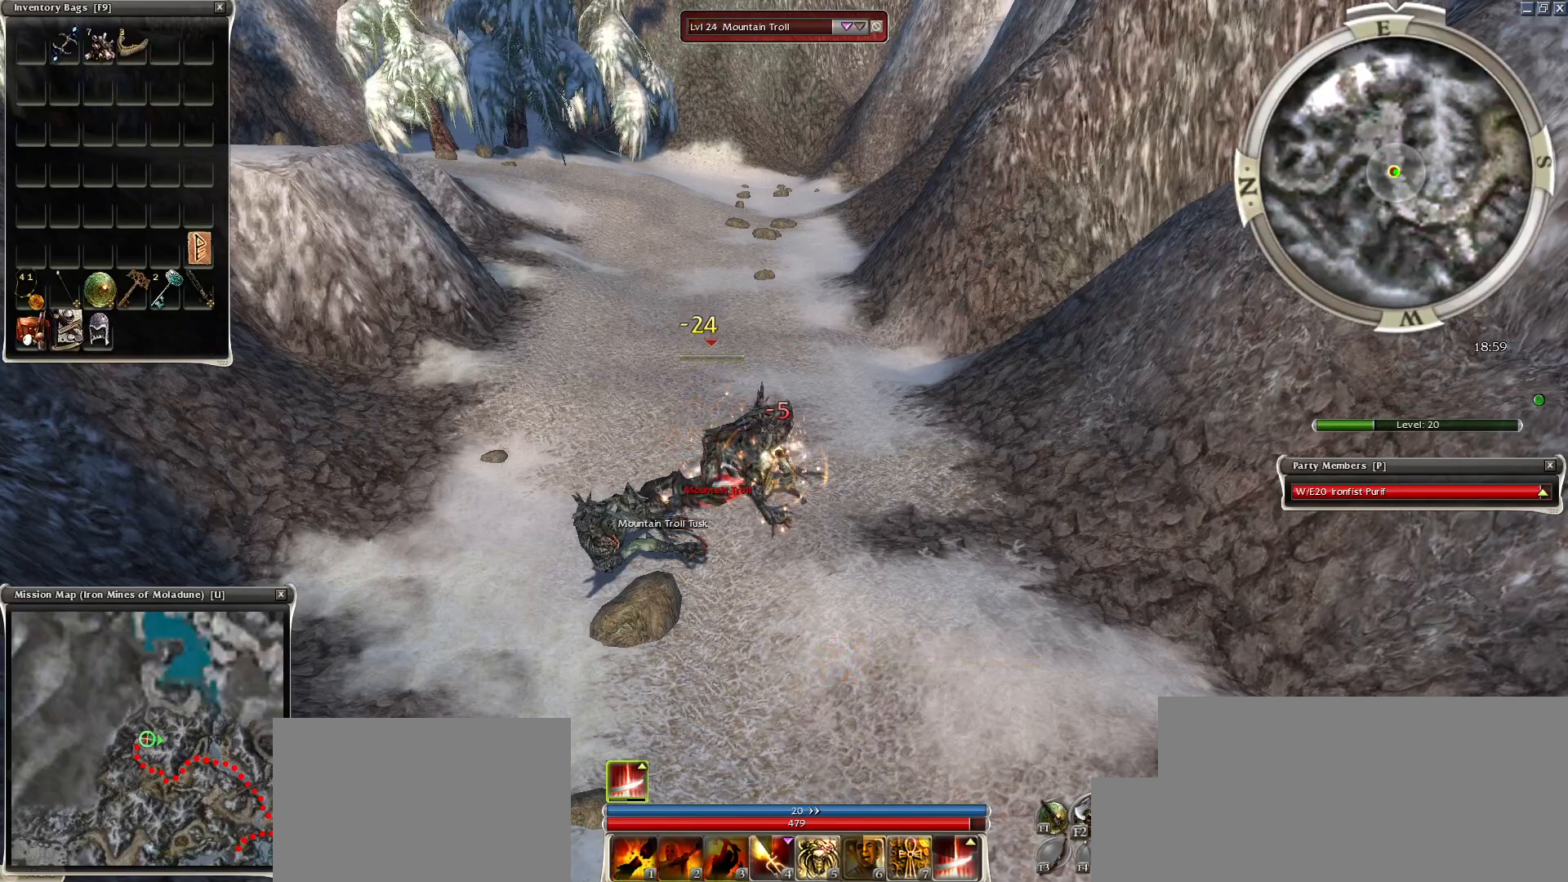
{"keys": [], "mouse": [], "events": []}
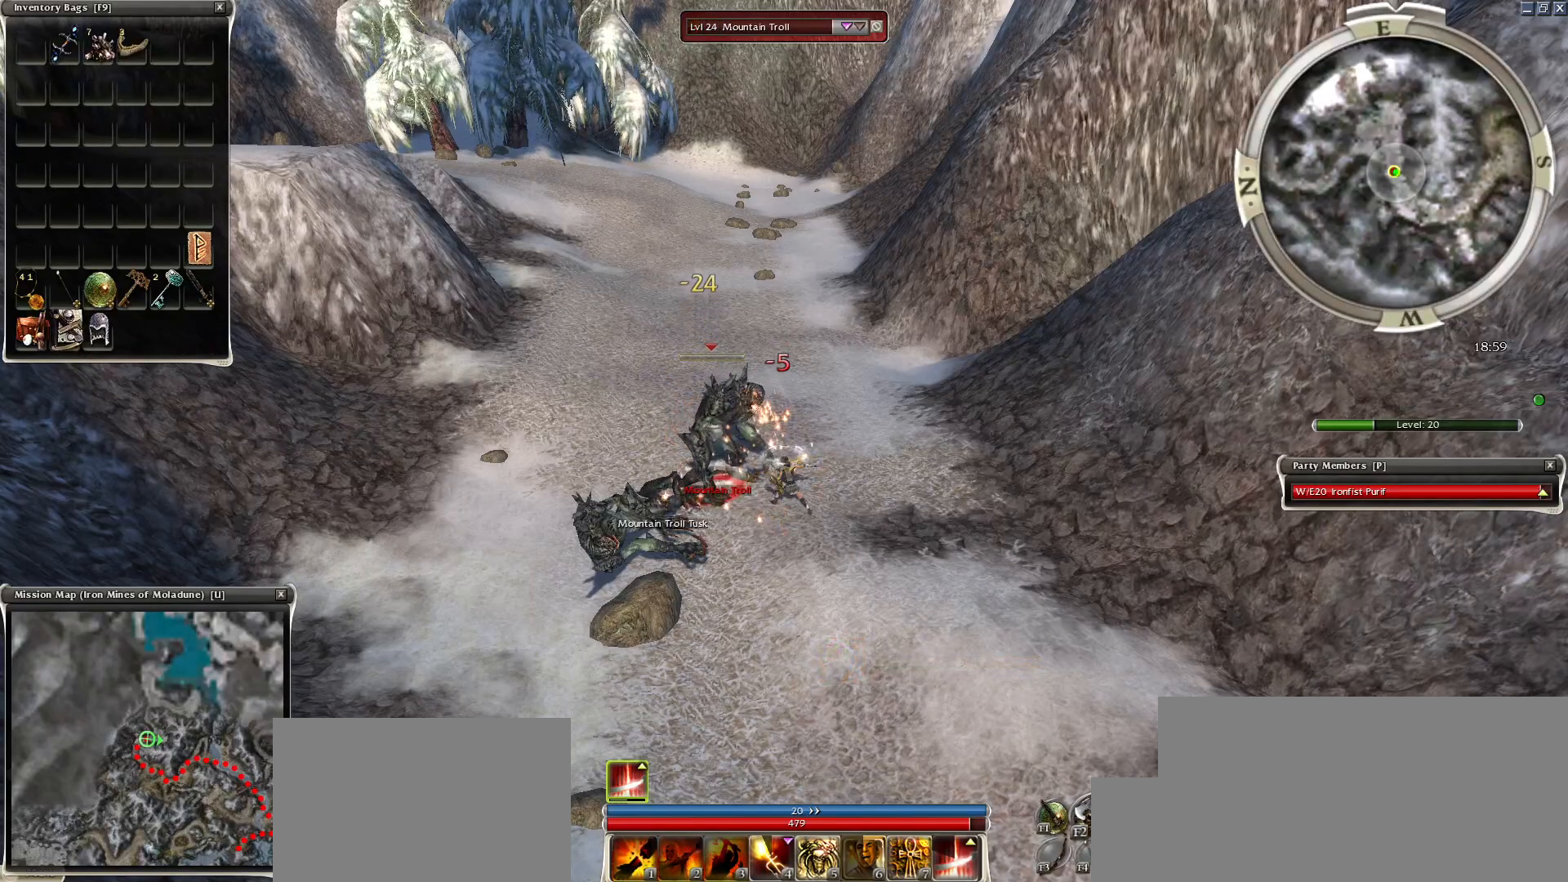
{"keys": [], "mouse": [], "events": []}
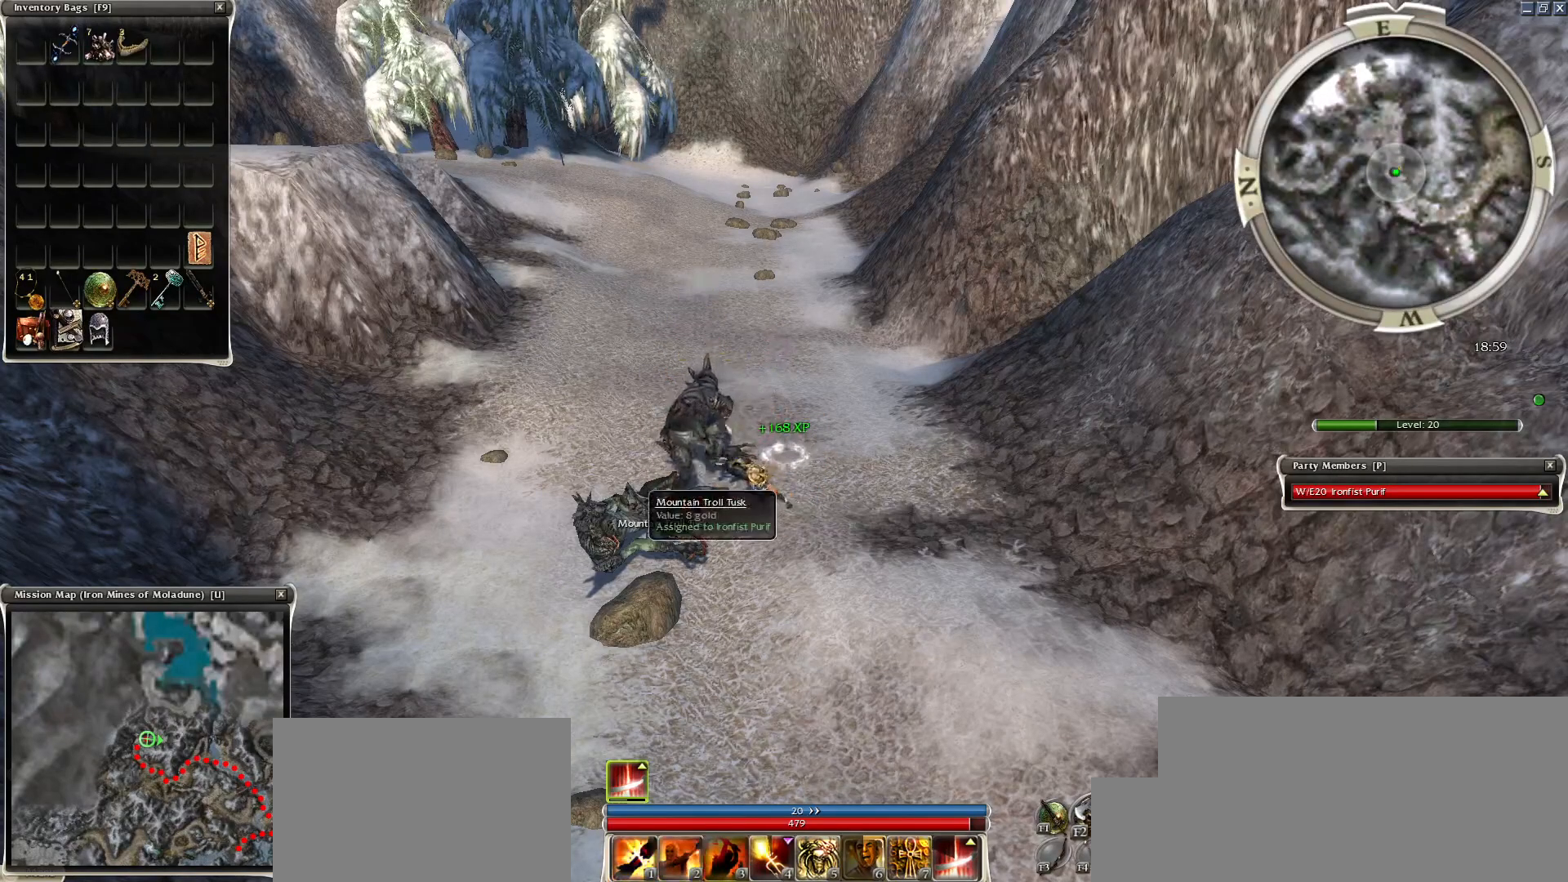
{"keys": [], "mouse": [], "events": []}
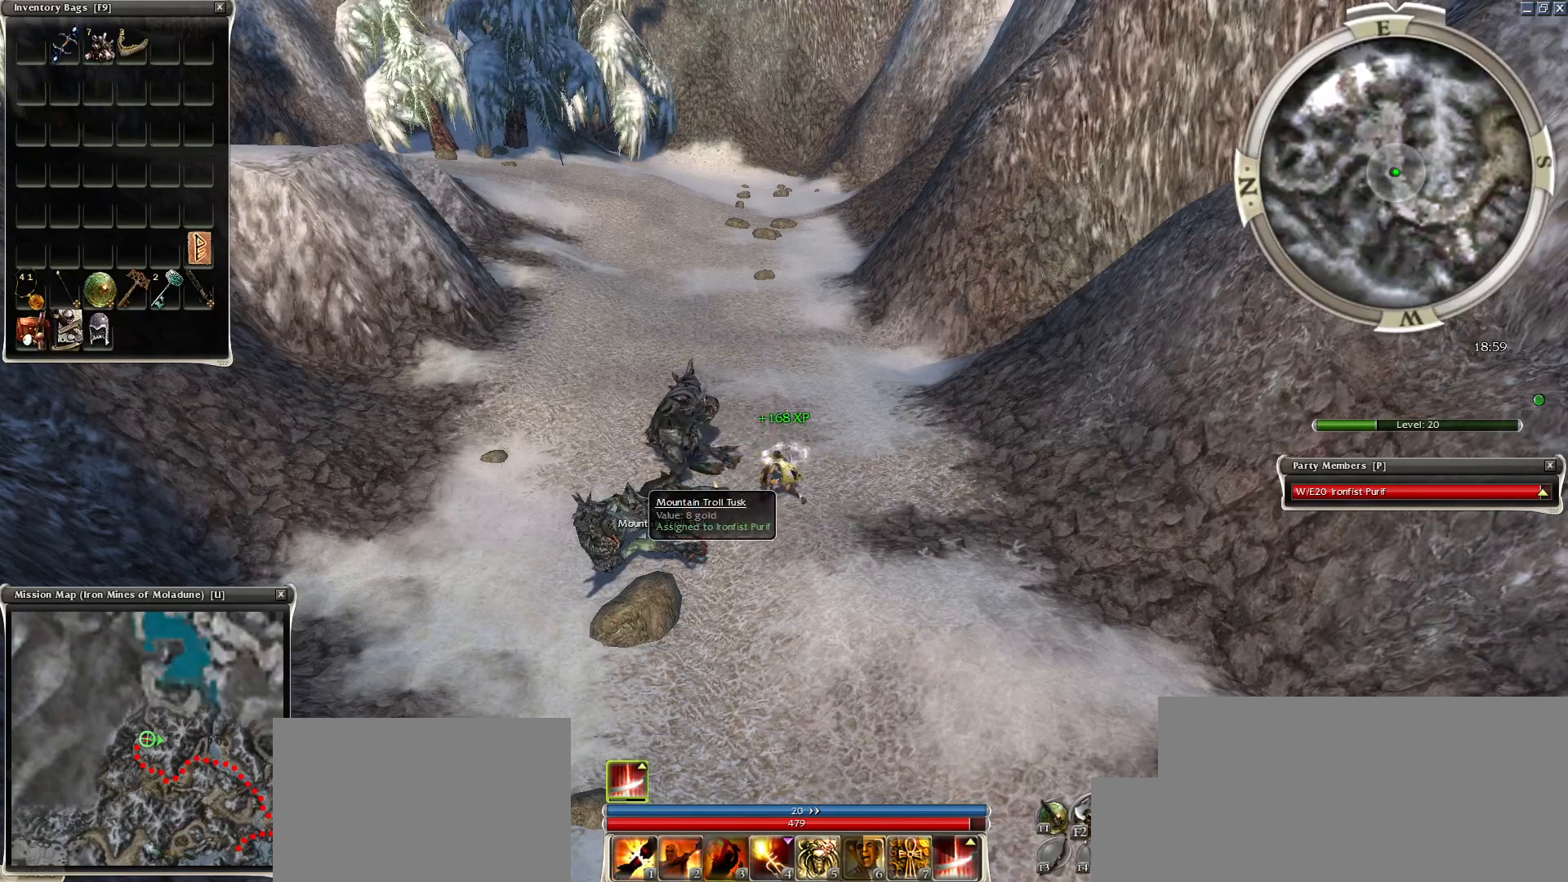
{"keys": ["w"], "mouse": [], "events": [[450, "w", "down"]]}
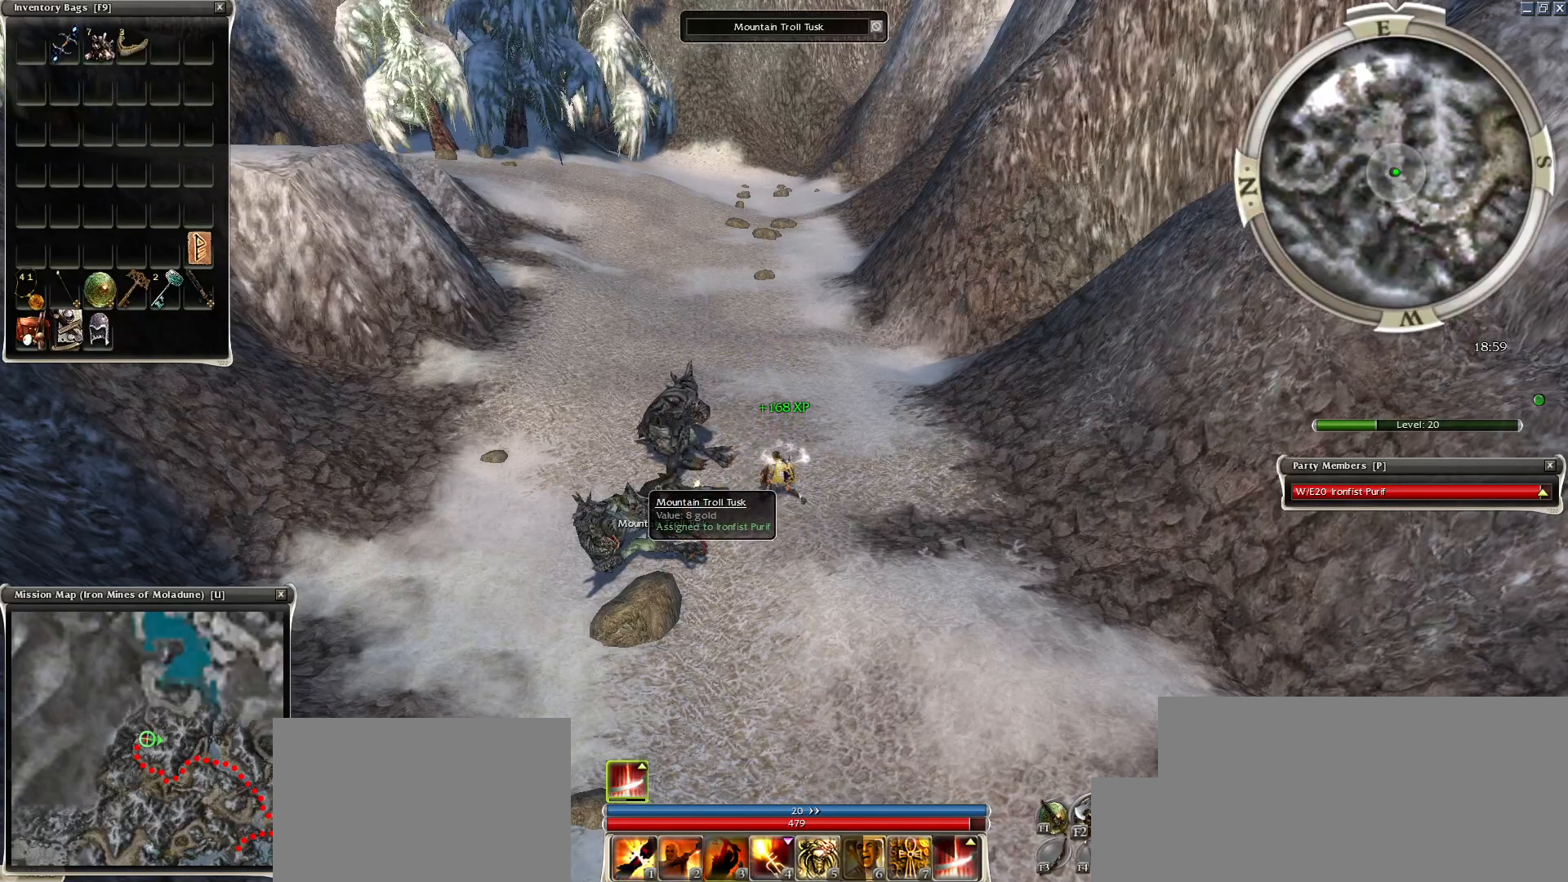
{"keys": ["space", "w"], "mouse": [], "events": [[100, "space", "down"], [100, "w", "up"], [183, "w", "down"], [233, "space", "up"], [283, "space", "down"], [317, "w", "up"], [467, "w", "down"]]}
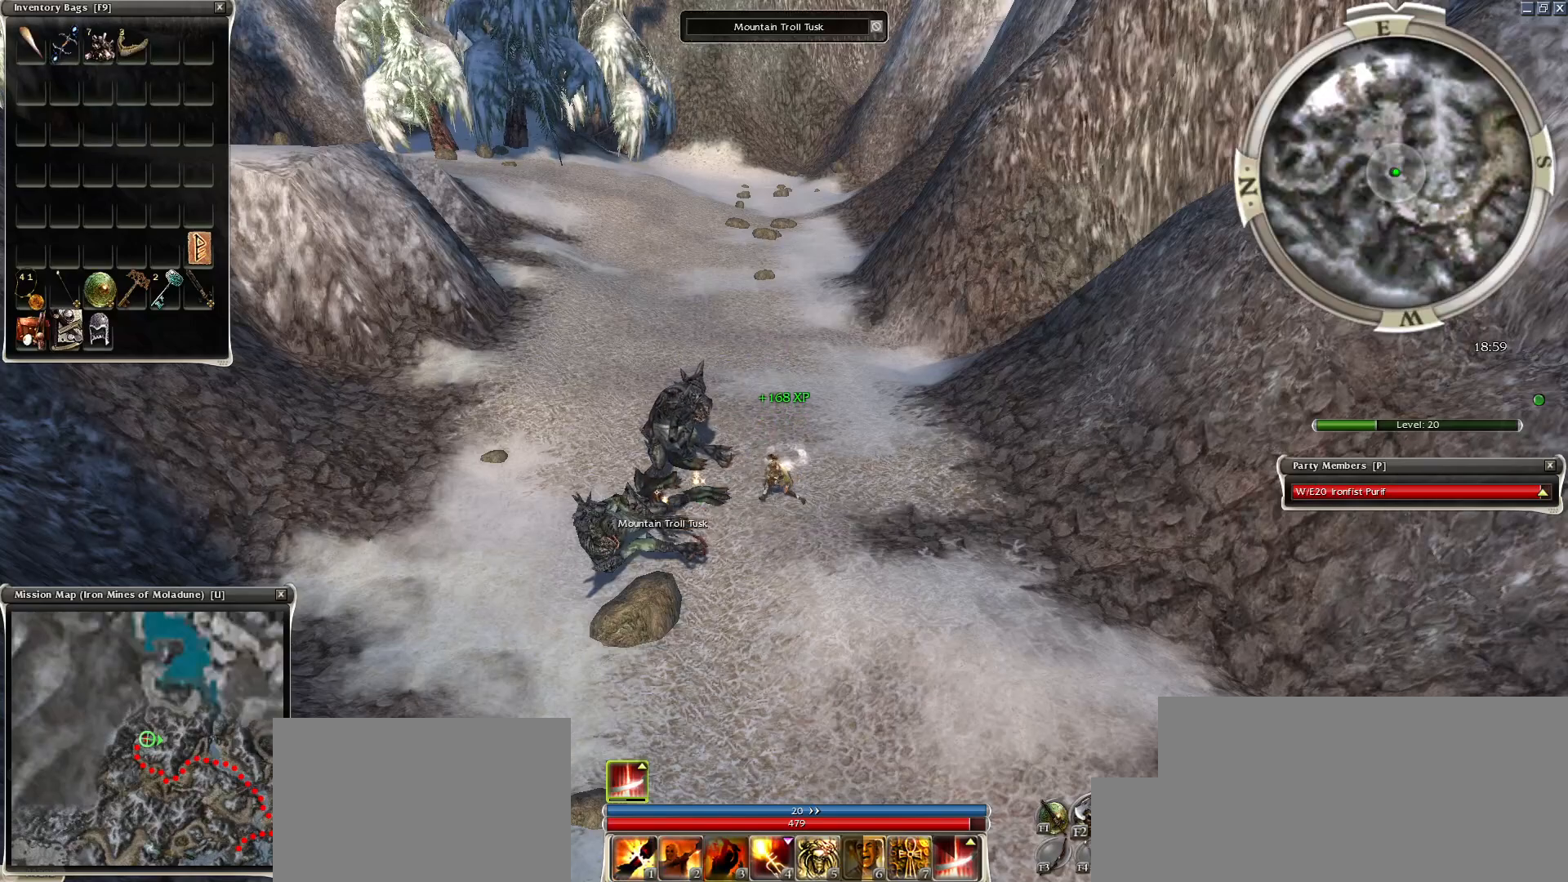
{"keys": ["space"], "mouse": [], "events": [[83, "w", "up"], [183, "w", "down"], [283, "space", "up"], [333, "space", "down"], [483, "w", "up"]]}
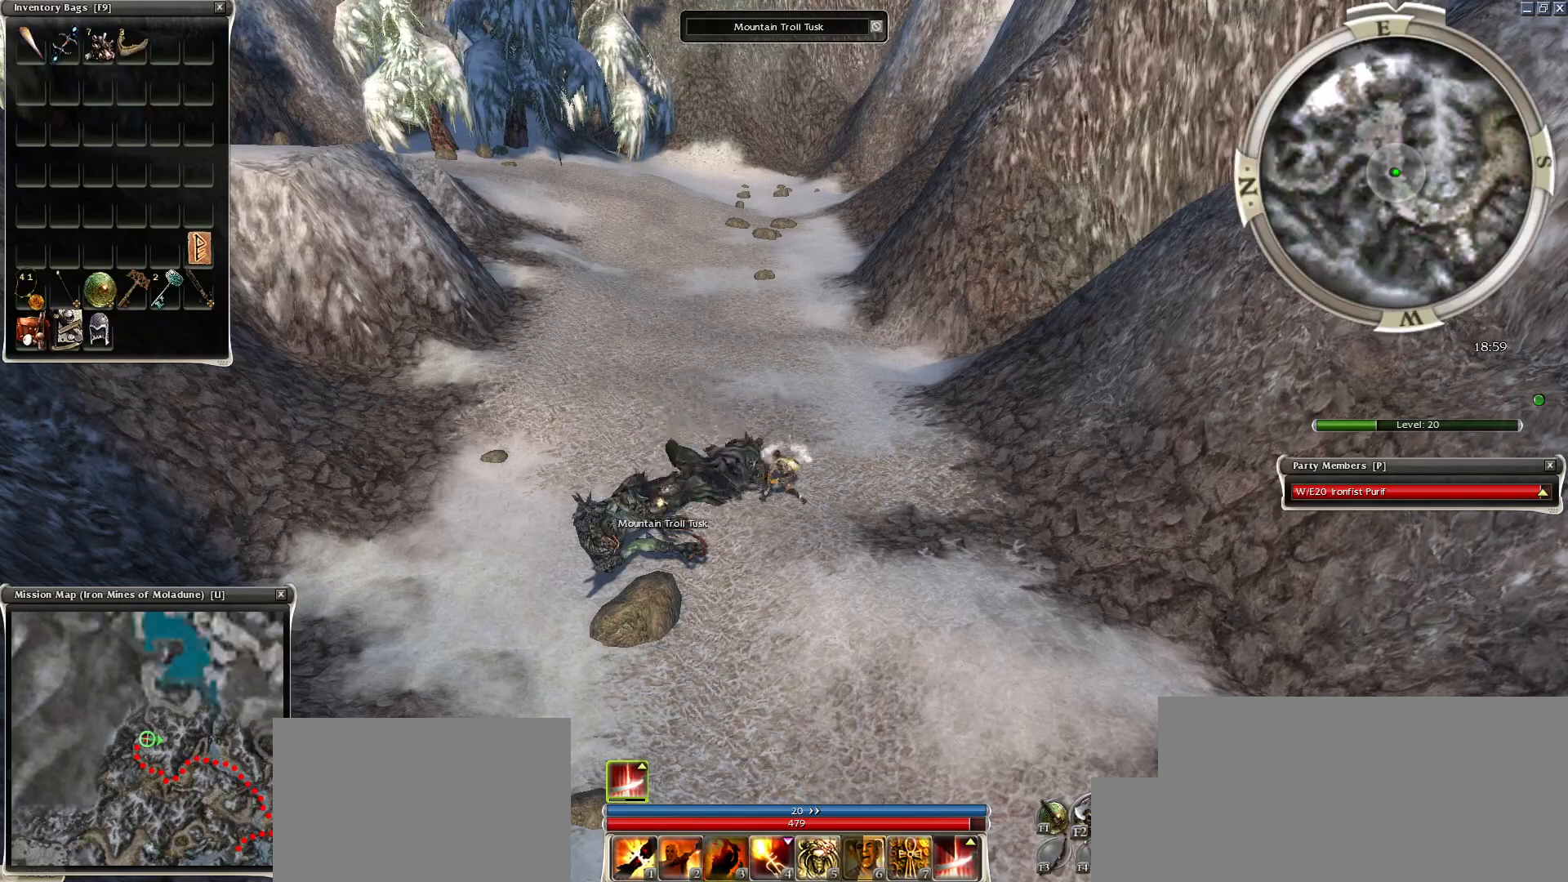
{"keys": ["space", "w"], "mouse": [], "events": [[33, "space", "up"], [83, "w", "down"], [133, "space", "down"], [183, "w", "up"], [283, "space", "up"], [283, "w", "down"], [383, "w", "up"], [433, "space", "down"], [483, "w", "down"]]}
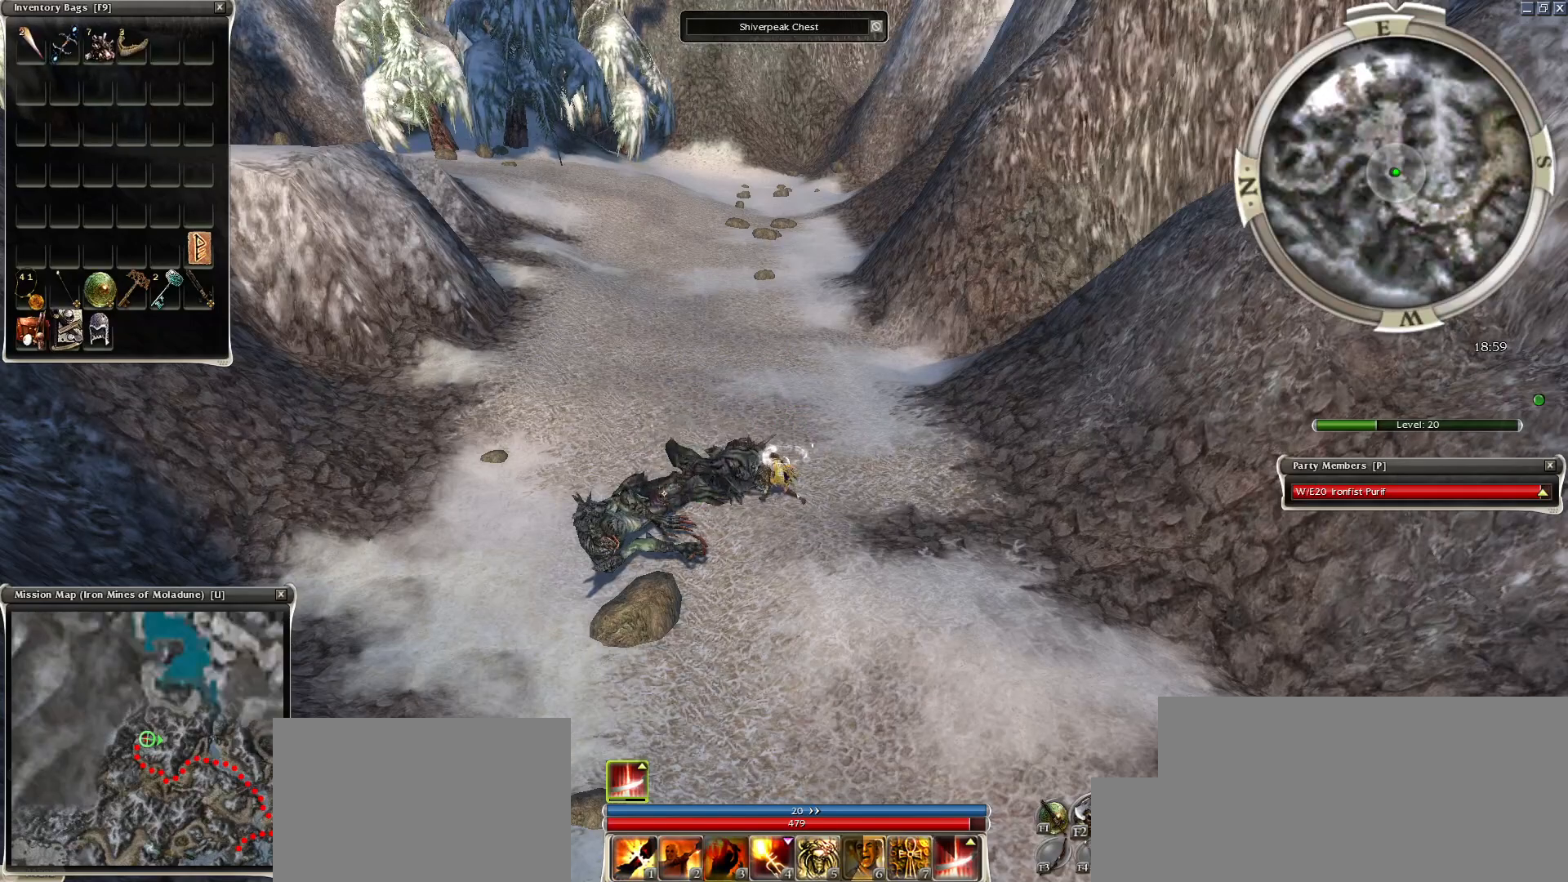
{"keys": [], "mouse": [], "events": [[83, "space", "up"], [83, "w", "up"], [183, "space", "down"], [333, "space", "up"], [367, "mouse_left", "down"], [467, "mouse_left", "up"]]}
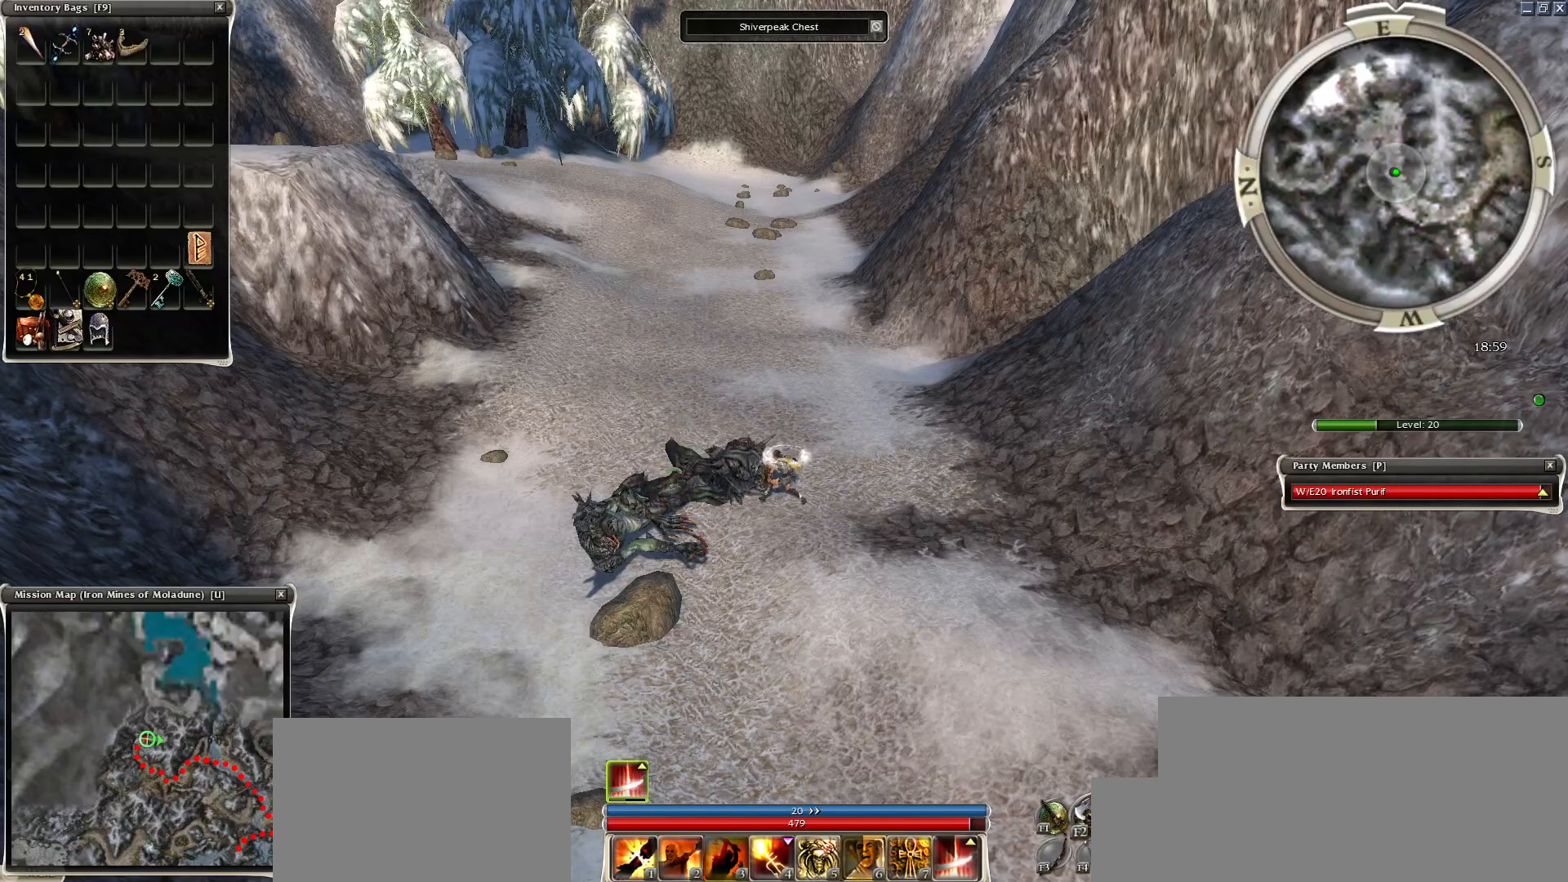
{"keys": [], "mouse": [], "events": [[50, "mouse_left", "down"], [150, "mouse_left", "up"], [250, "mouse_left", "down"], [250, "z", "down"], [350, "mouse_left", "up"], [383, "r", "down"], [433, "z", "up"], [483, "r", "up"]]}
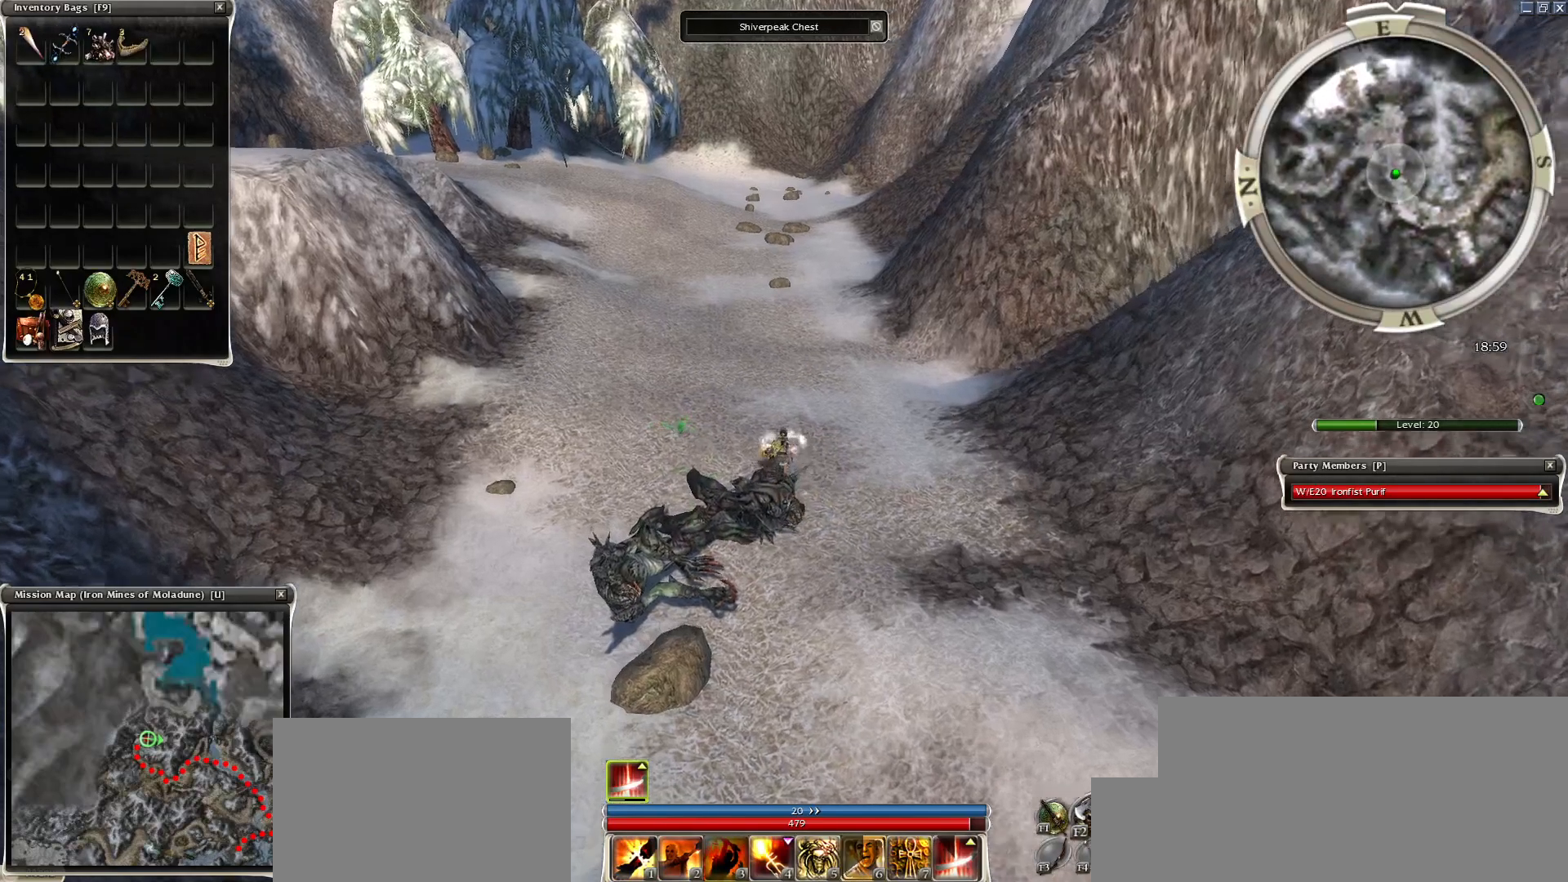
{"keys": [], "mouse": [], "events": []}
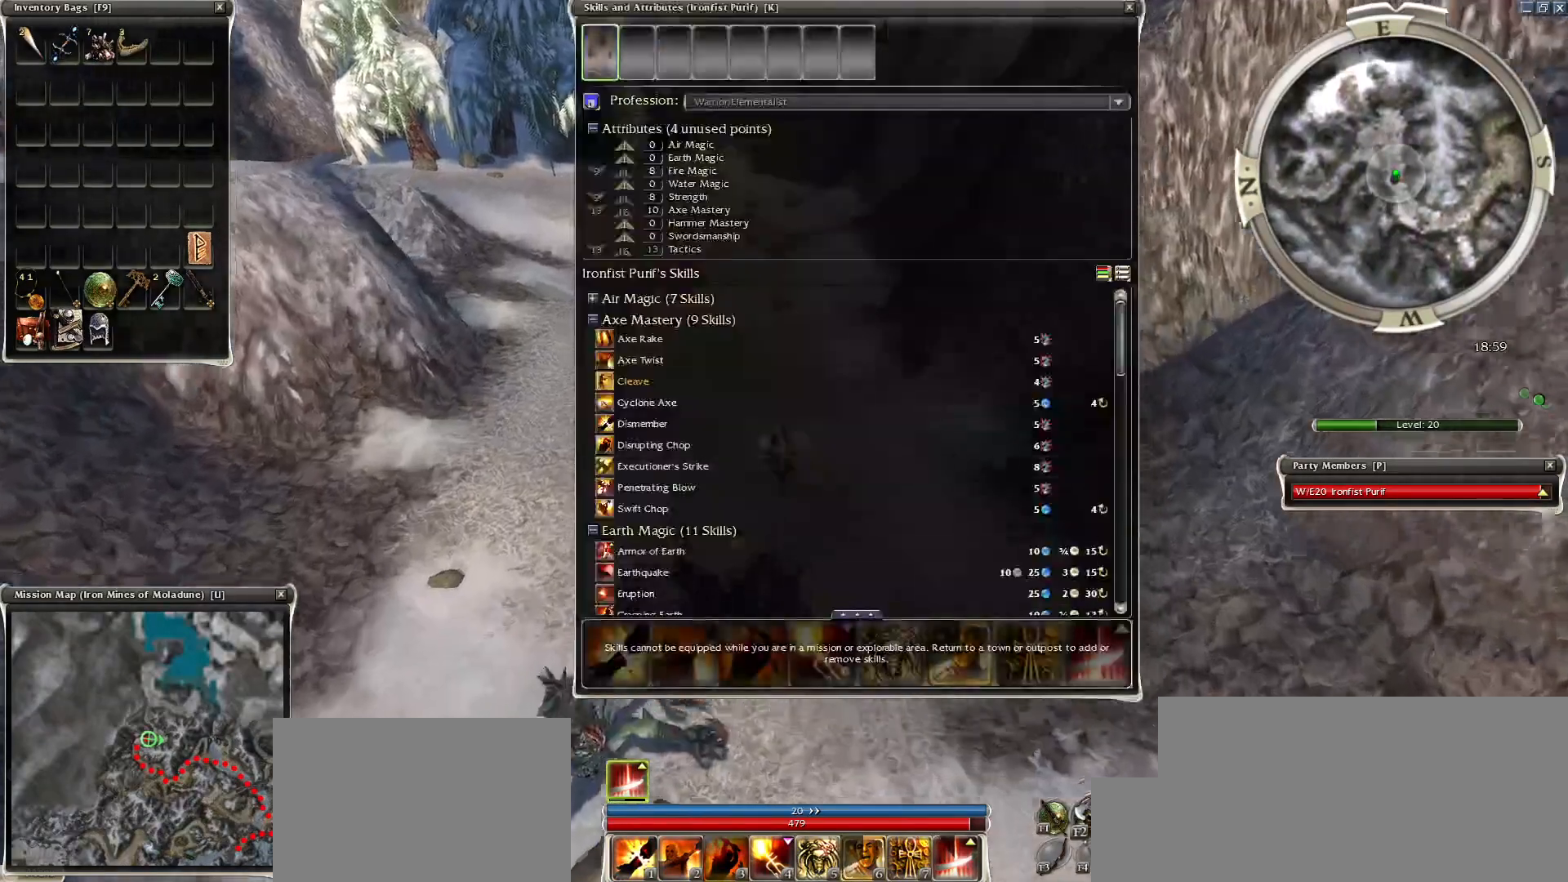
{"keys": [], "mouse": [], "events": []}
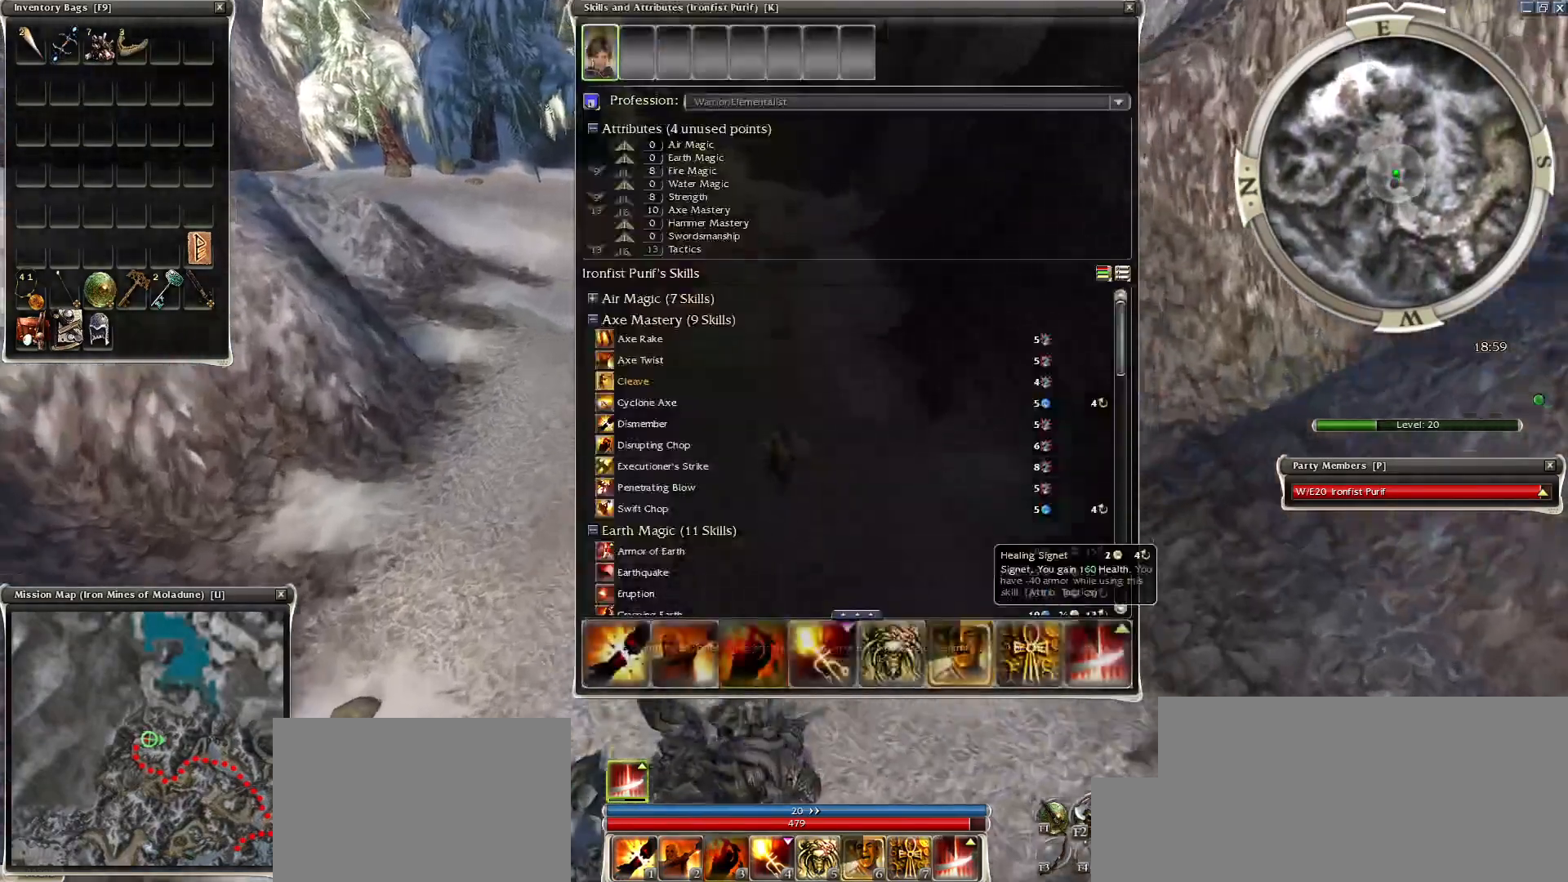
{"keys": [], "mouse": ["right"], "events": [[200, "mouse_right", "down"]]}
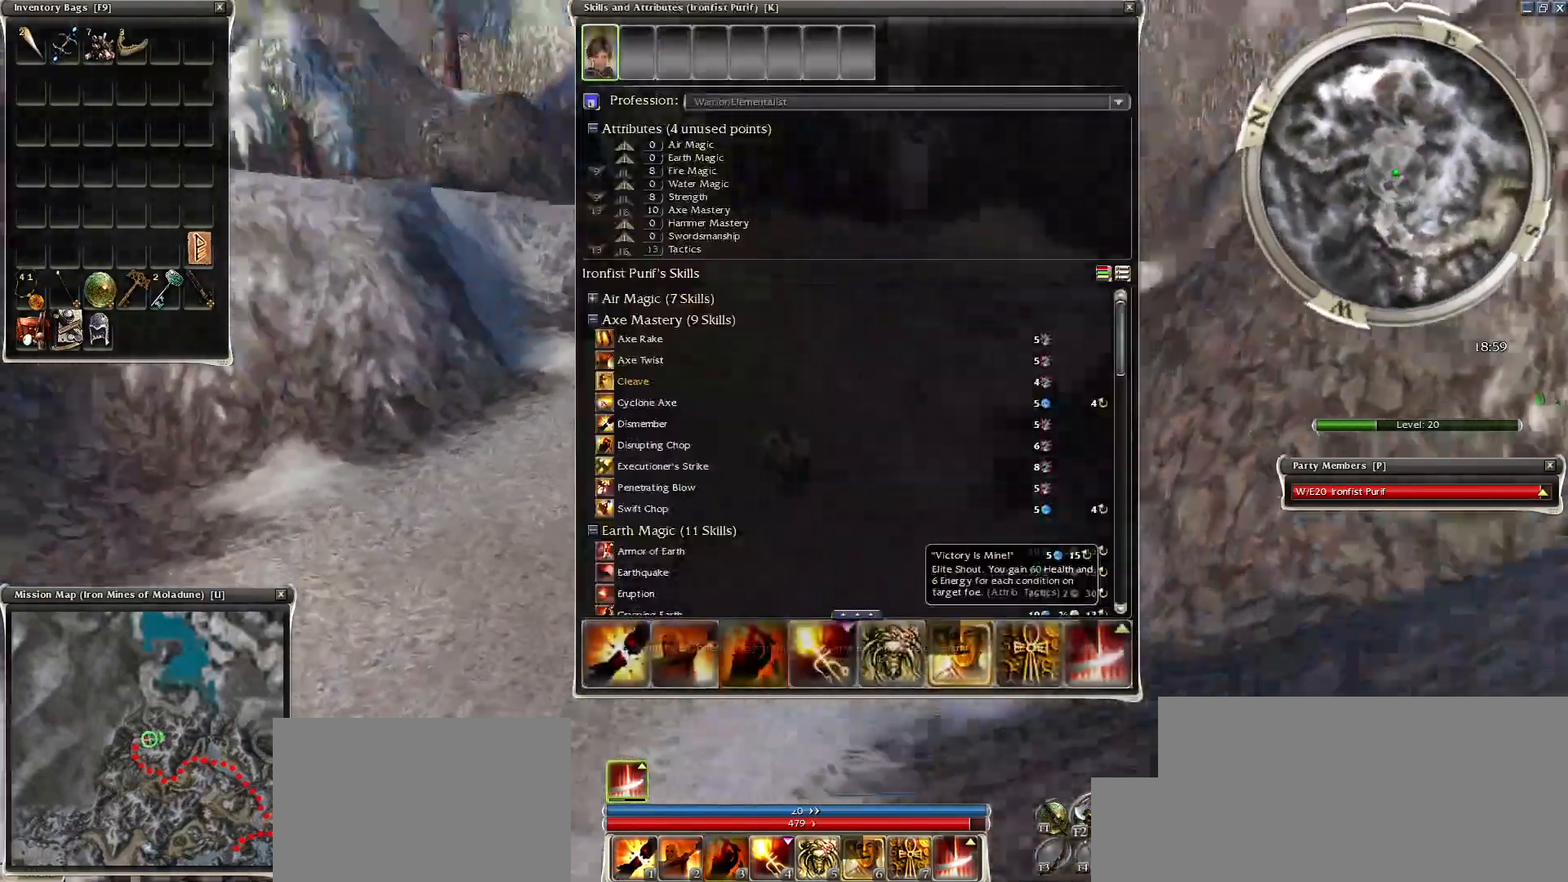
{"keys": [], "mouse": ["right"], "events": []}
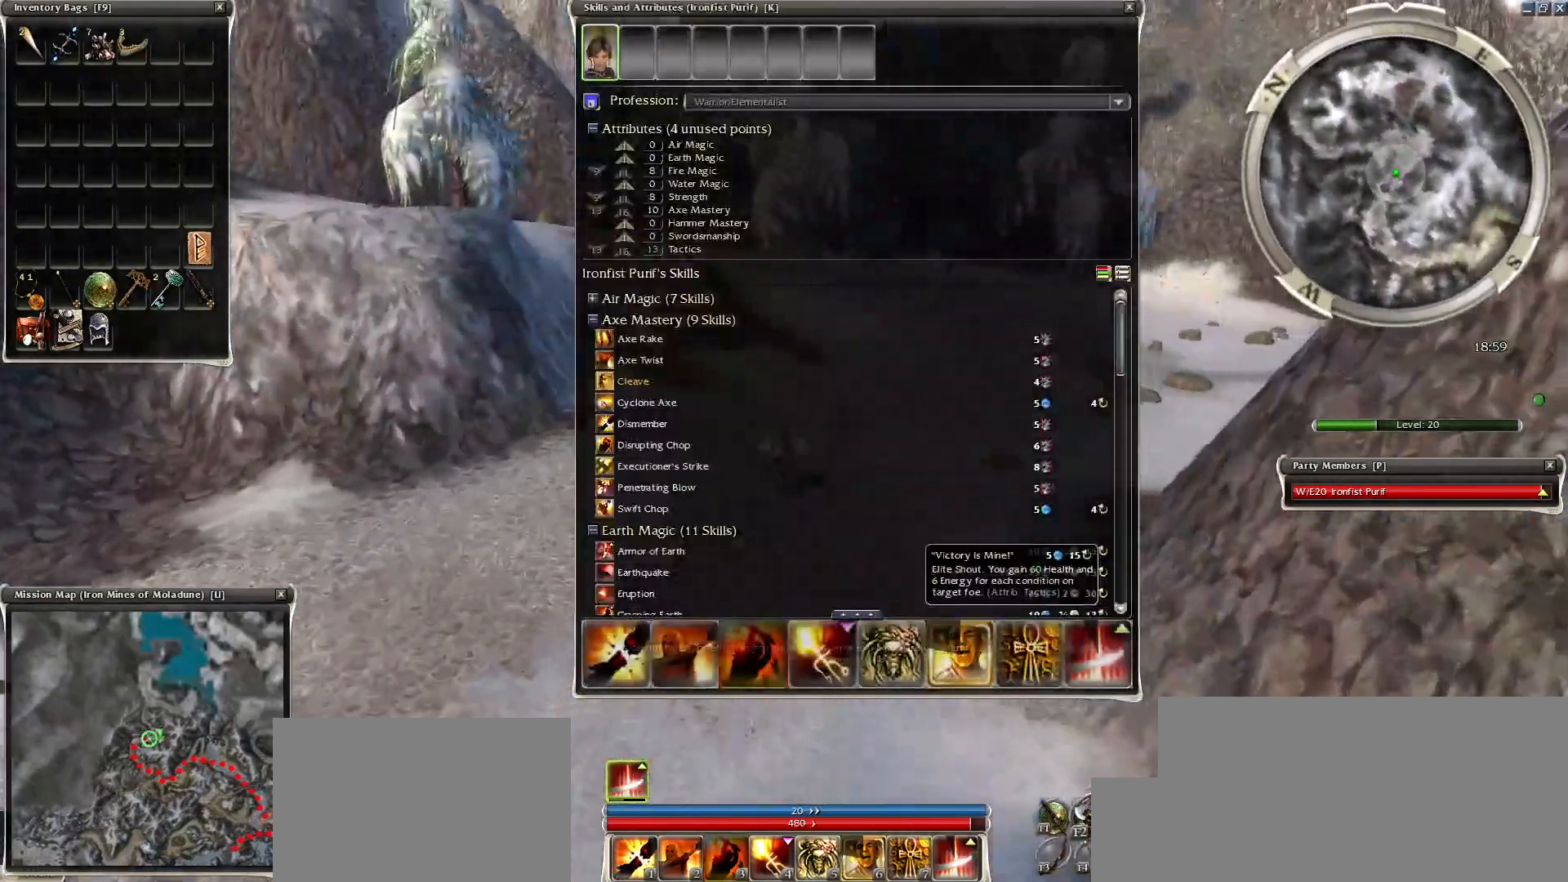
{"keys": [], "mouse": ["right"], "events": []}
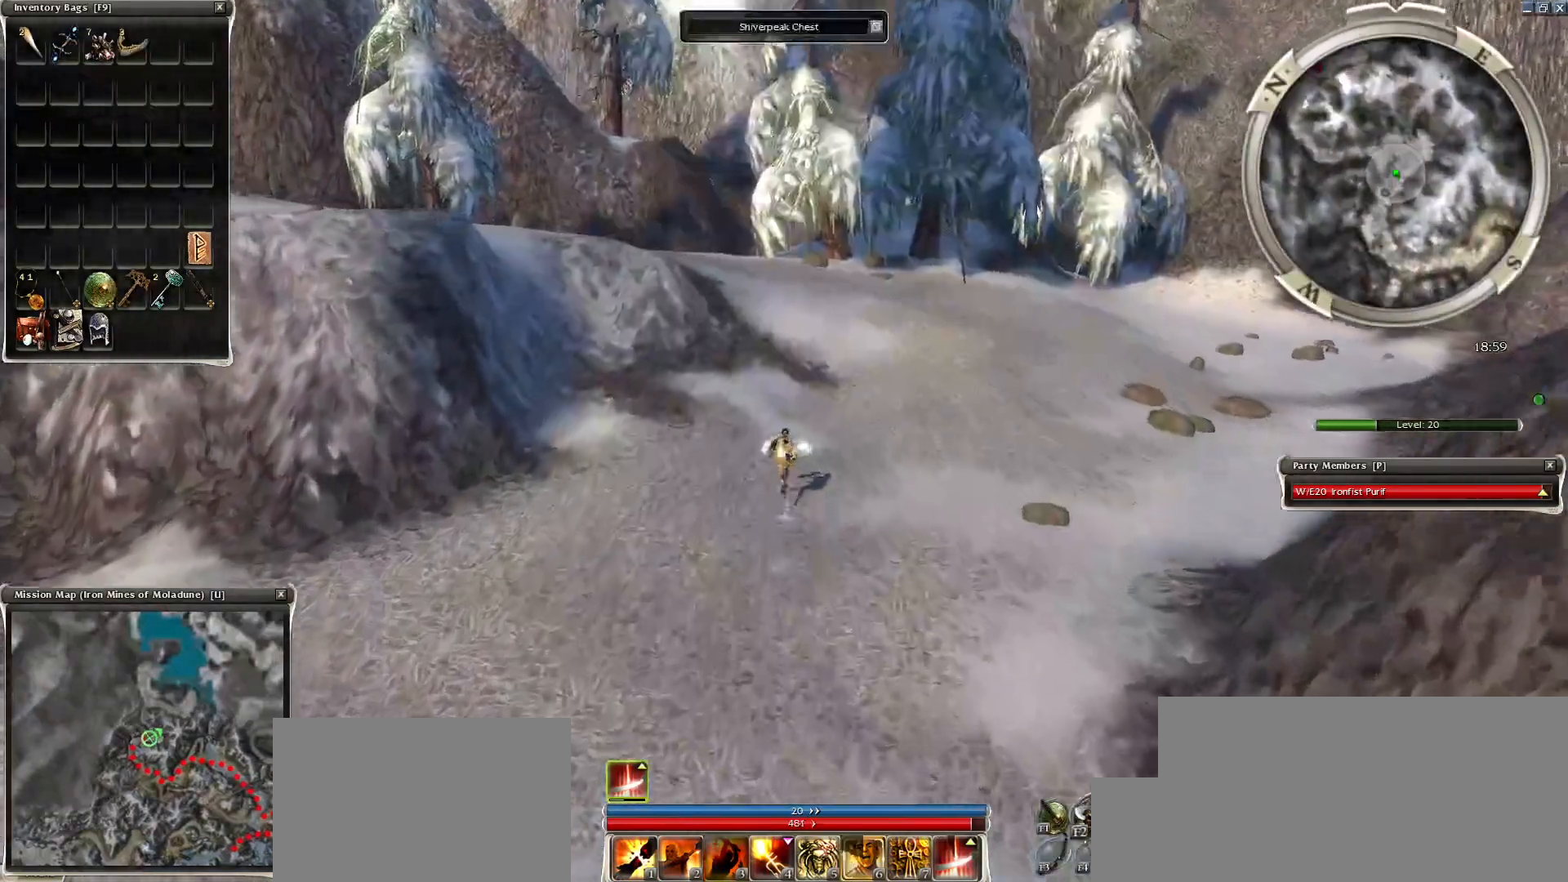
{"keys": ["alt", "ctrl"], "mouse": [], "events": [[17, "mouse_right", "up"], [150, "alt", "down"], [383, "ctrl", "down"], [433, "mouse_right", "down"], [483, "mouse_right", "up"]]}
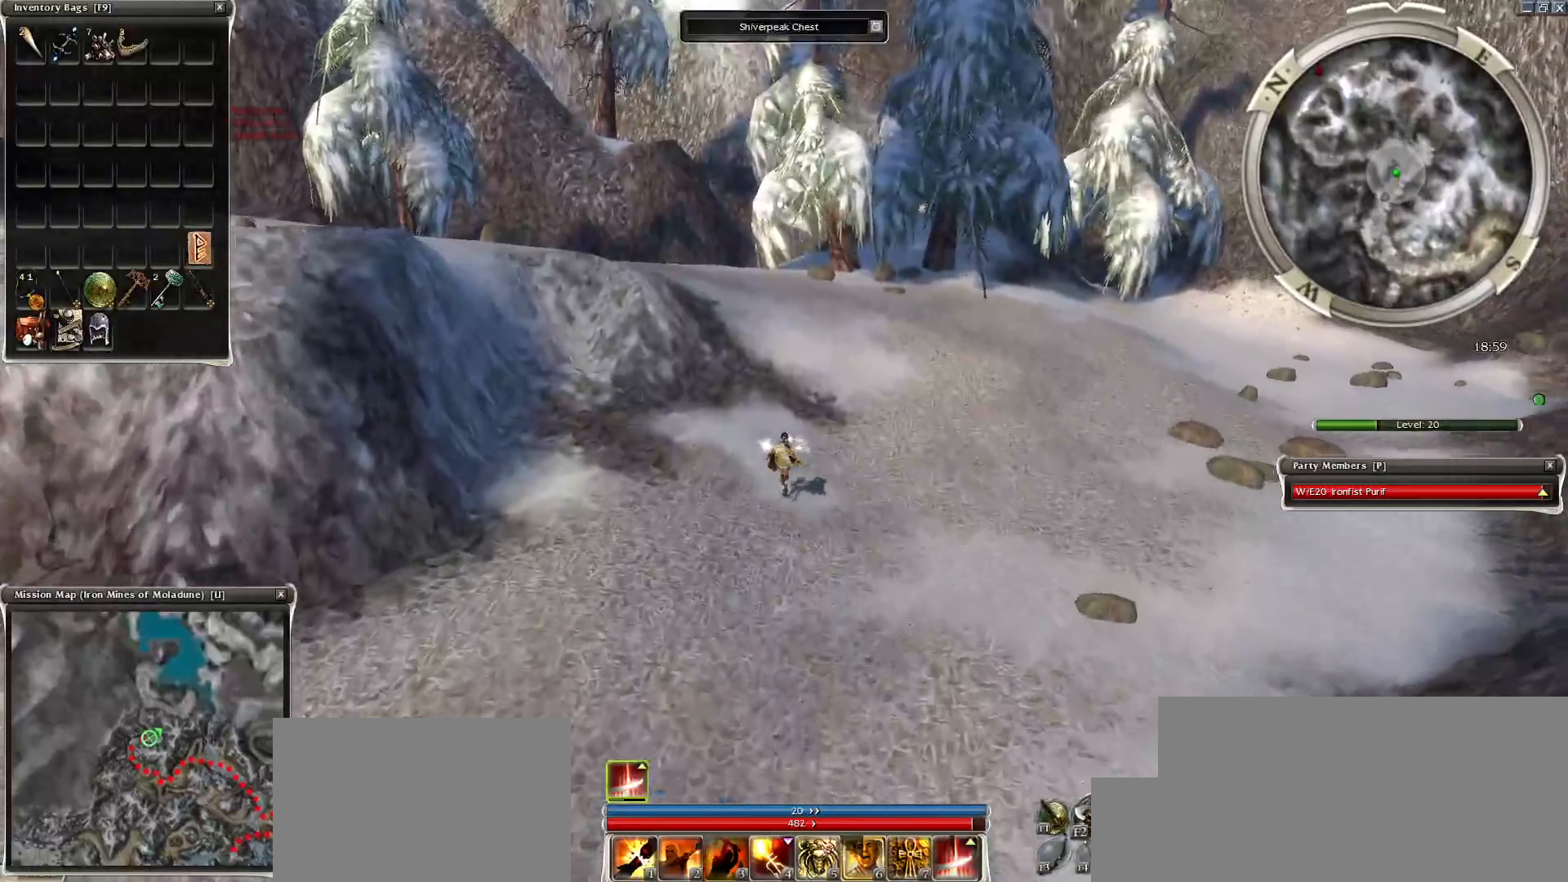
{"keys": ["r", "z"], "mouse": [], "events": [[117, "alt", "up"], [167, "ctrl", "up"], [267, "z", "down"], [500, "r", "down"]]}
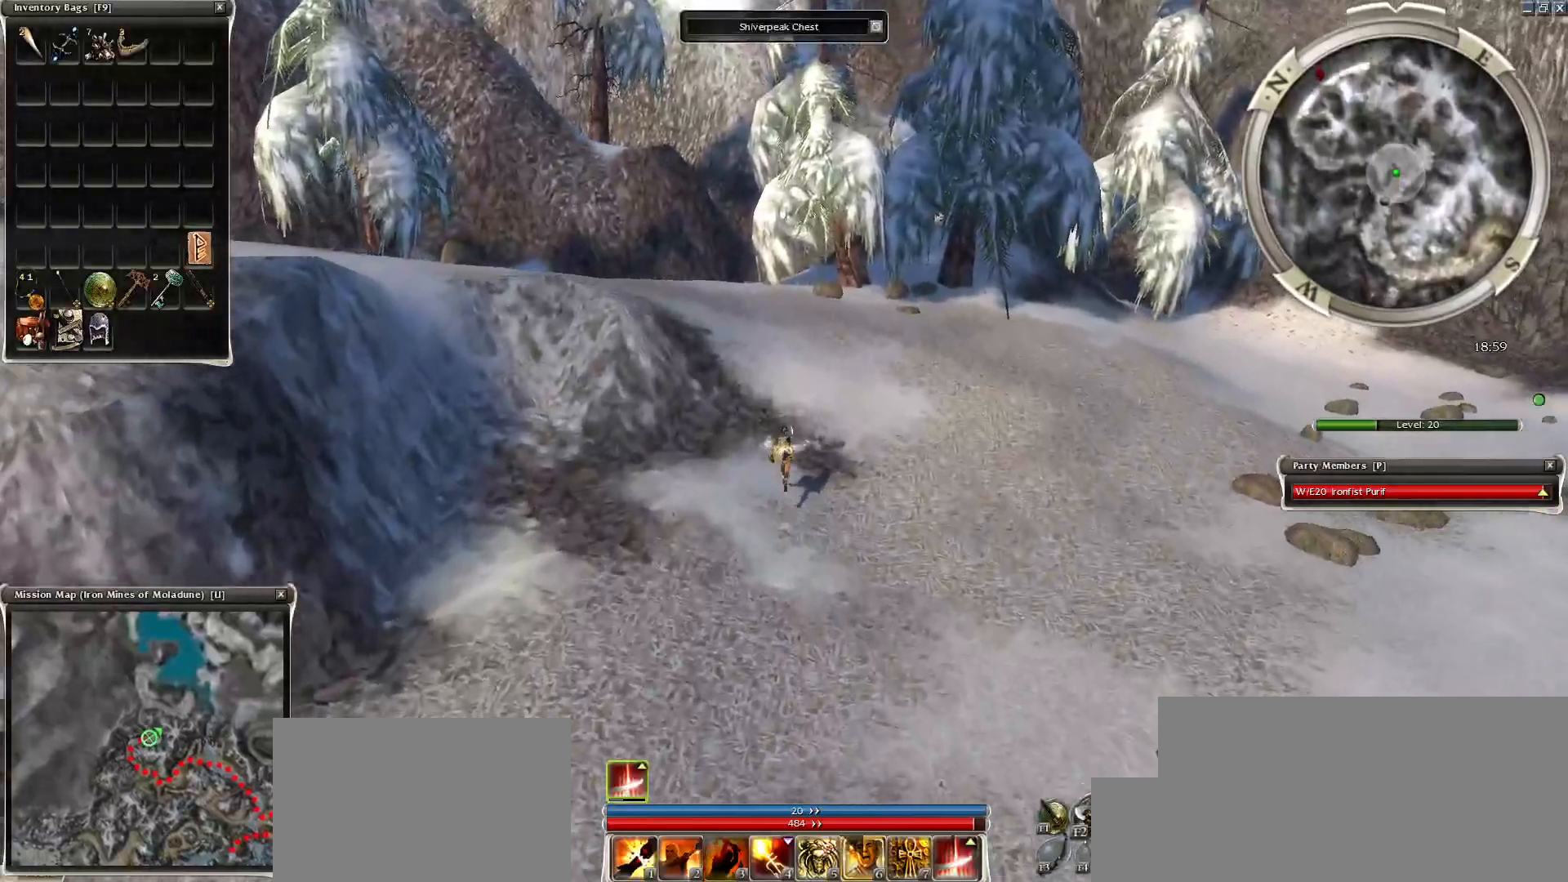
{"keys": [], "mouse": [], "events": [[50, "z", "up"], [83, "r", "up"], [233, "mouse_left", "down"], [283, "f1", "down"], [283, "mouse_left", "up"], [367, "f1", "up"]]}
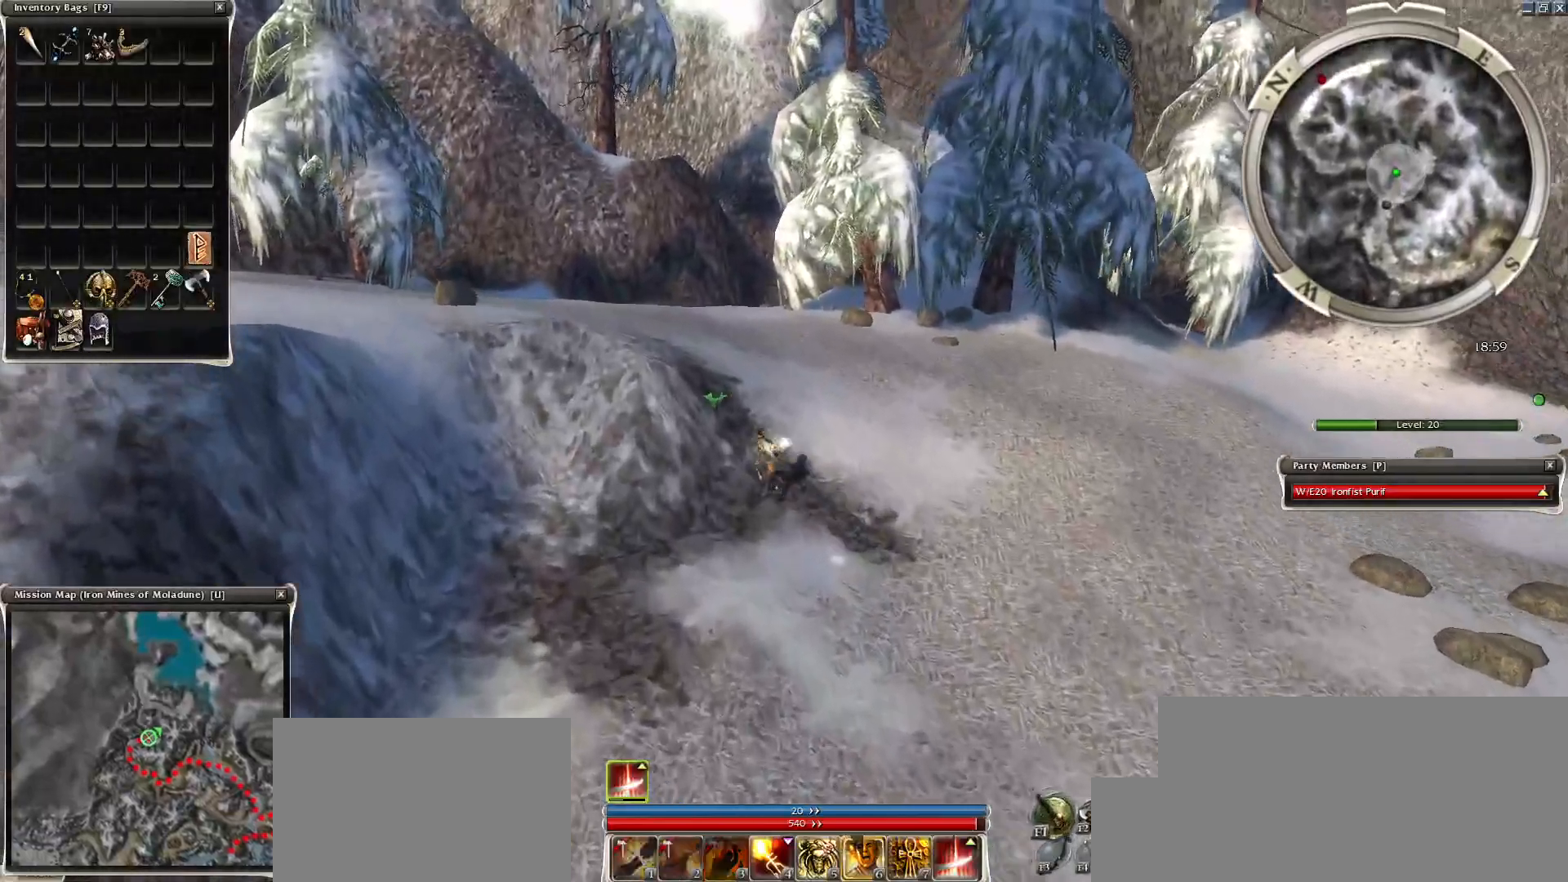
{"keys": [], "mouse": ["left"], "events": [[100, "mouse_right", "down"], [150, "z", "down"], [283, "mouse_right", "up"], [283, "r", "down"], [333, "z", "up"], [433, "mouse_left", "down"], [433, "r", "up"]]}
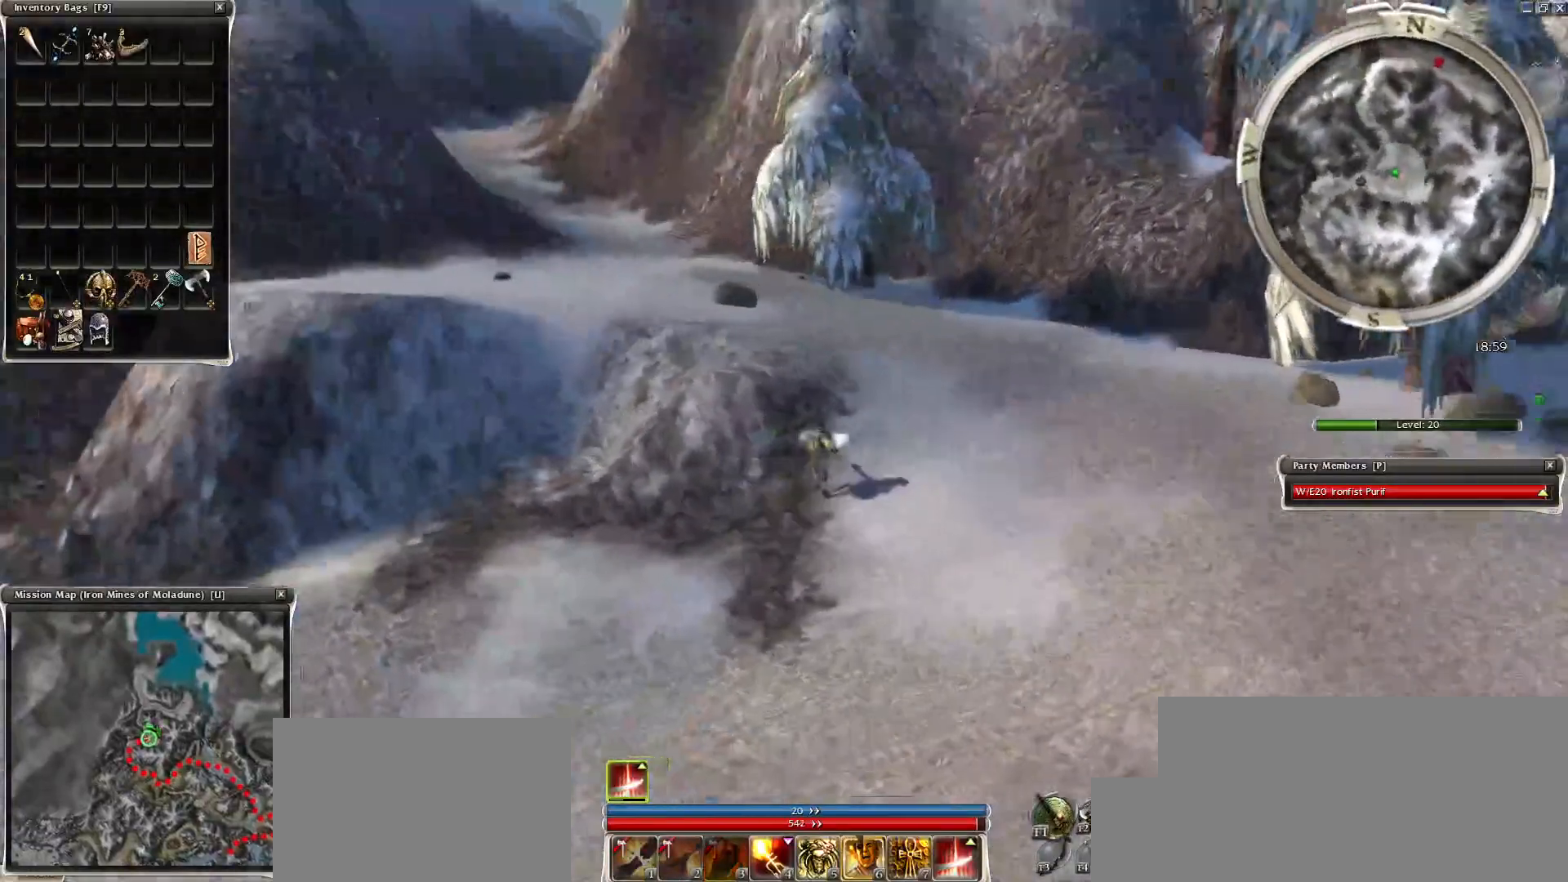
{"keys": [], "mouse": [], "events": [[33, "mouse_left", "up"], [117, "mouse_left", "down"], [167, "mouse_left", "up"], [267, "mouse_left", "down"], [350, "mouse_left", "up"], [400, "mouse_left", "down"], [483, "mouse_left", "up"]]}
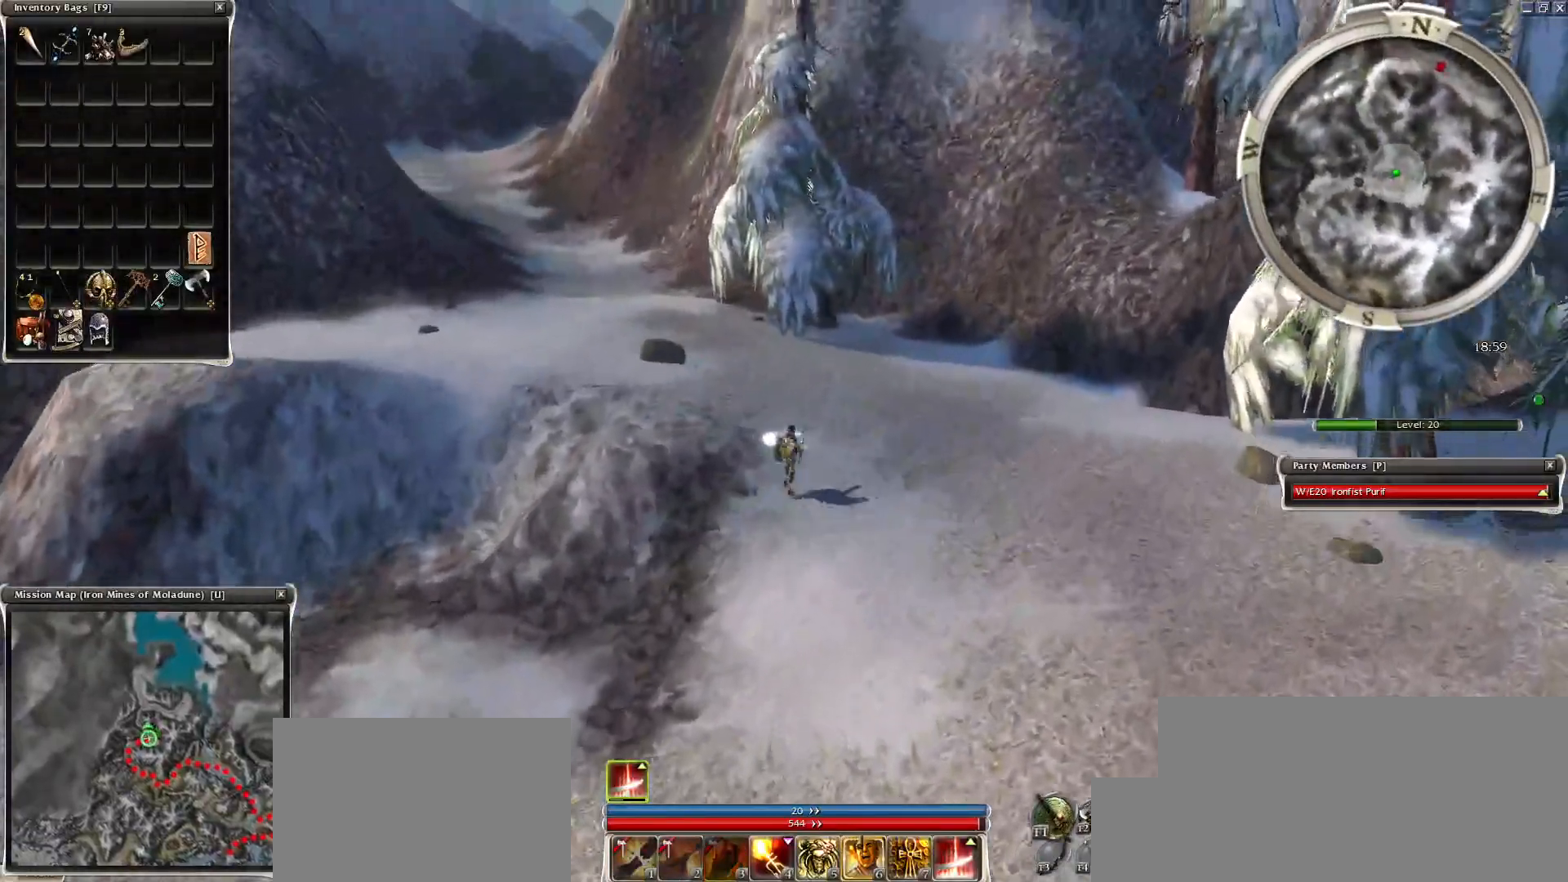
{"keys": [], "mouse": [], "events": [[83, "mouse_left", "down"], [183, "mouse_left", "up"], [283, "e", "down"], [283, "mouse_left", "down"], [367, "mouse_left", "up"], [417, "e", "up"]]}
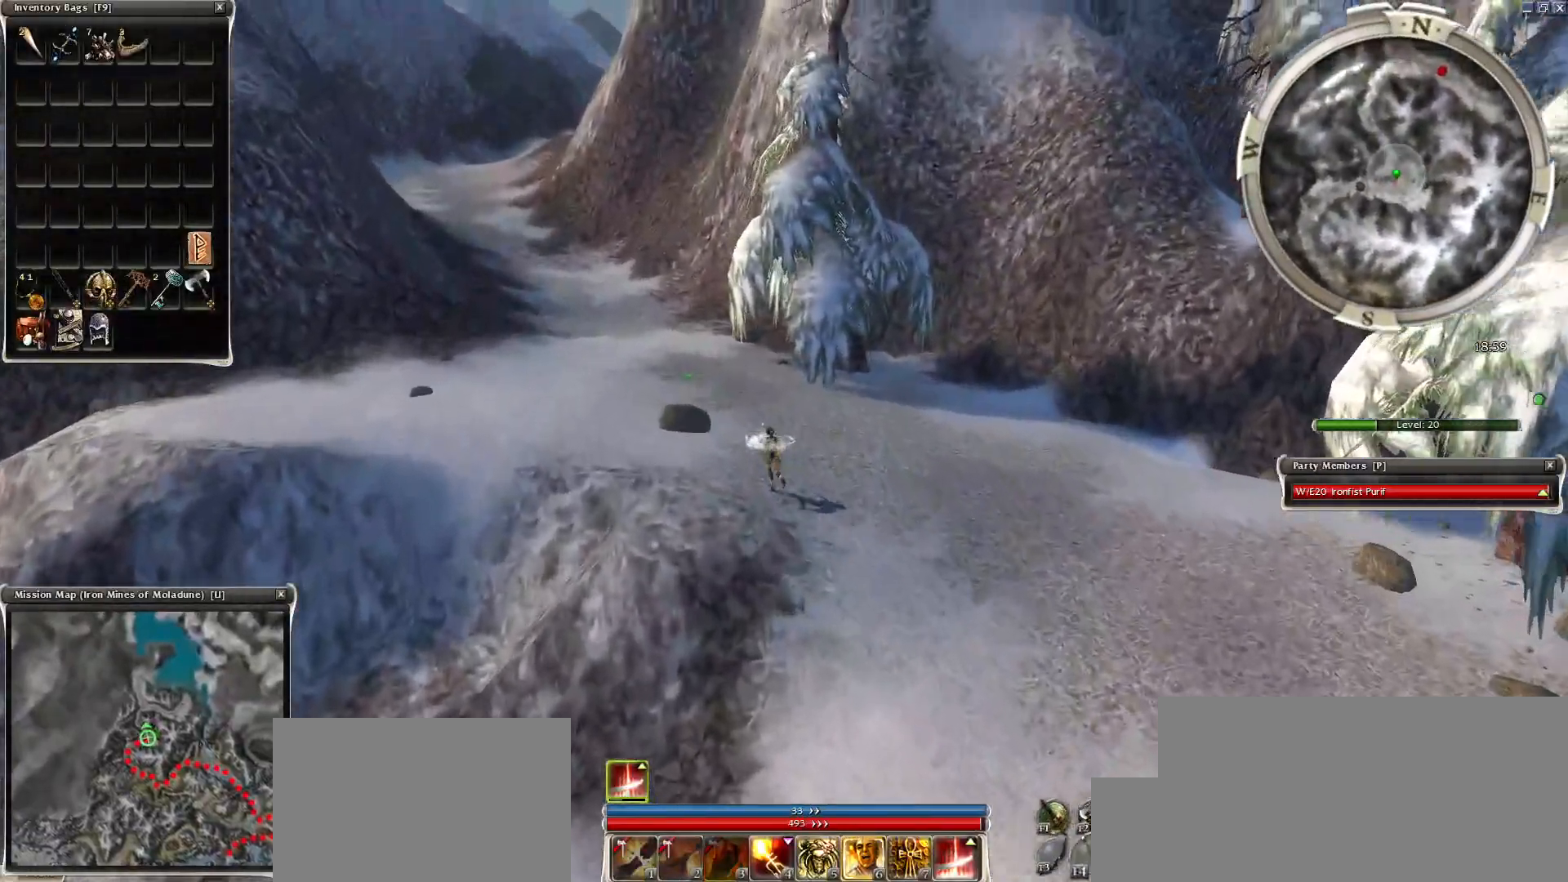
{"keys": [], "mouse": [], "events": [[433, "tilde", "down"], [483, "tilde", "up"]]}